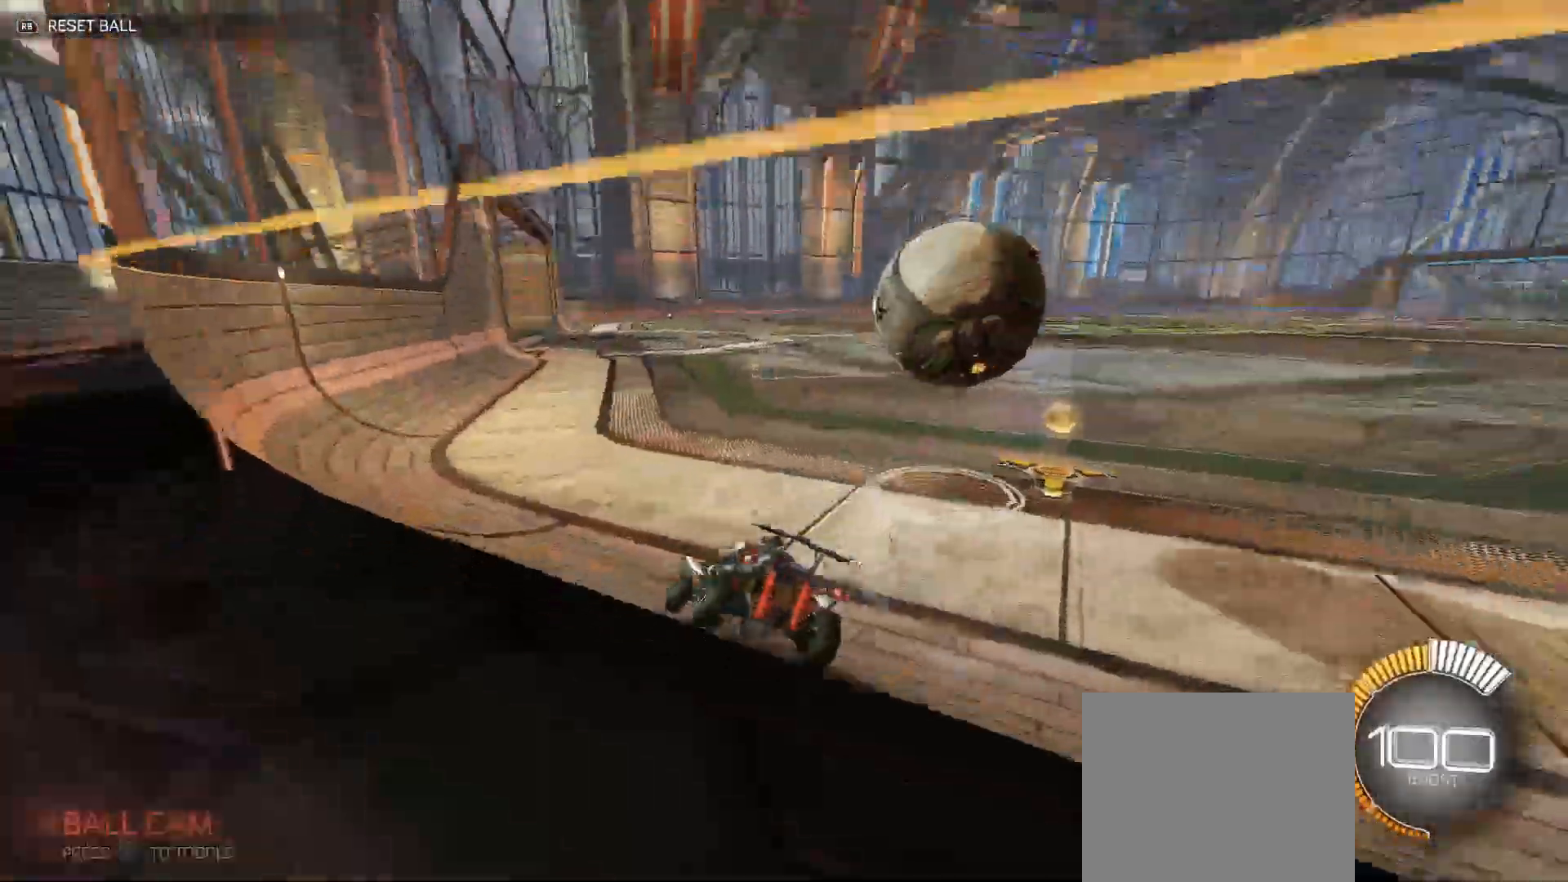
Gameplay with a controller (Xbox layout); each line is a JSON object with the inputs held at the frame after it. "events" lists button and stick changes between this image and that frame as [ms after this image, input, new state], when the widget could be followed in between.
{"buttons": ["R2"], "left_stick": "center", "right_stick": "center", "events": [[33, "left_stick", "up-right"], [333, "left_stick", "center"], [383, "R2", "up"], [400, "left_stick", "left"], [500, "R2", "down"], [500, "left_stick", "center"]]}
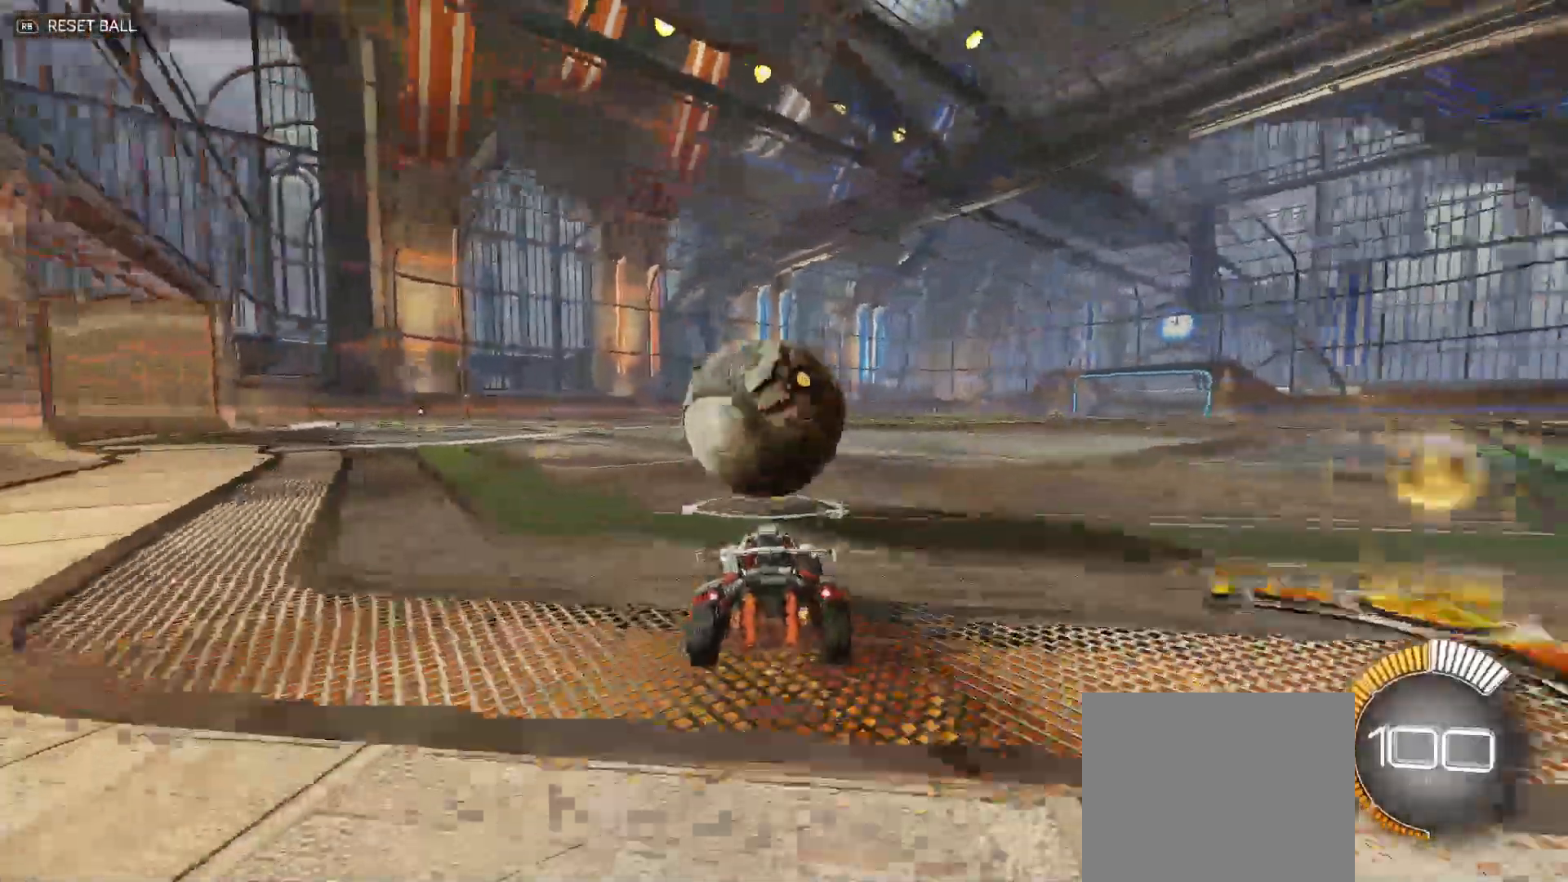
{"buttons": [], "left_stick": "center", "right_stick": "center", "events": [[167, "left_stick", "left"], [333, "left_stick", "center"], [383, "R2", "up"]]}
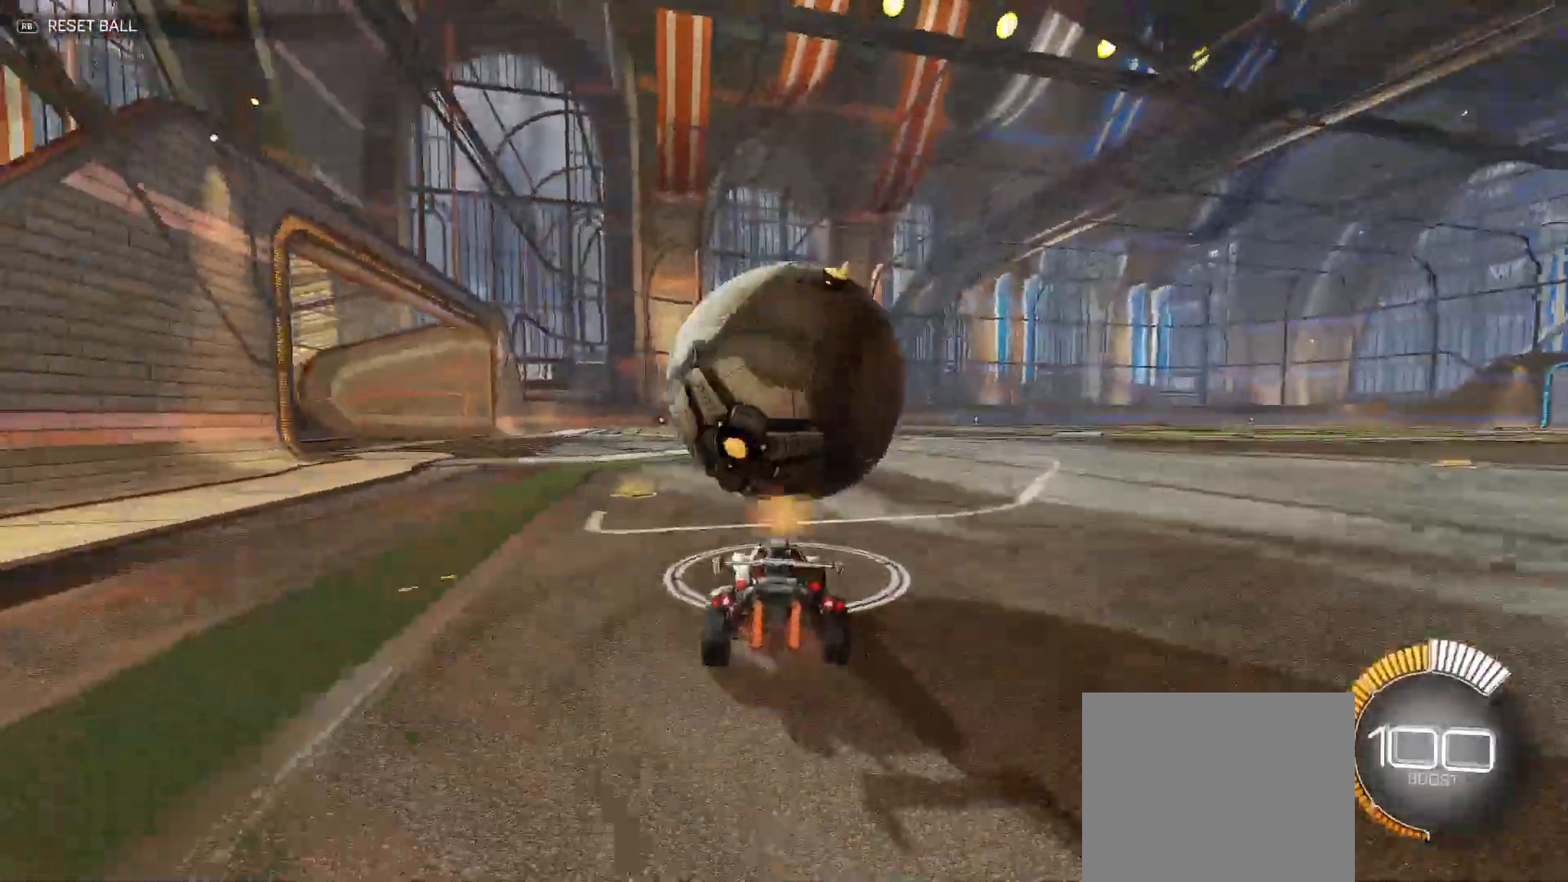
{"buttons": ["B", "R2"], "left_stick": "center", "right_stick": "center", "events": [[50, "R2", "down"], [217, "left_stick", "up-right"], [283, "B", "down"], [300, "left_stick", "center"]]}
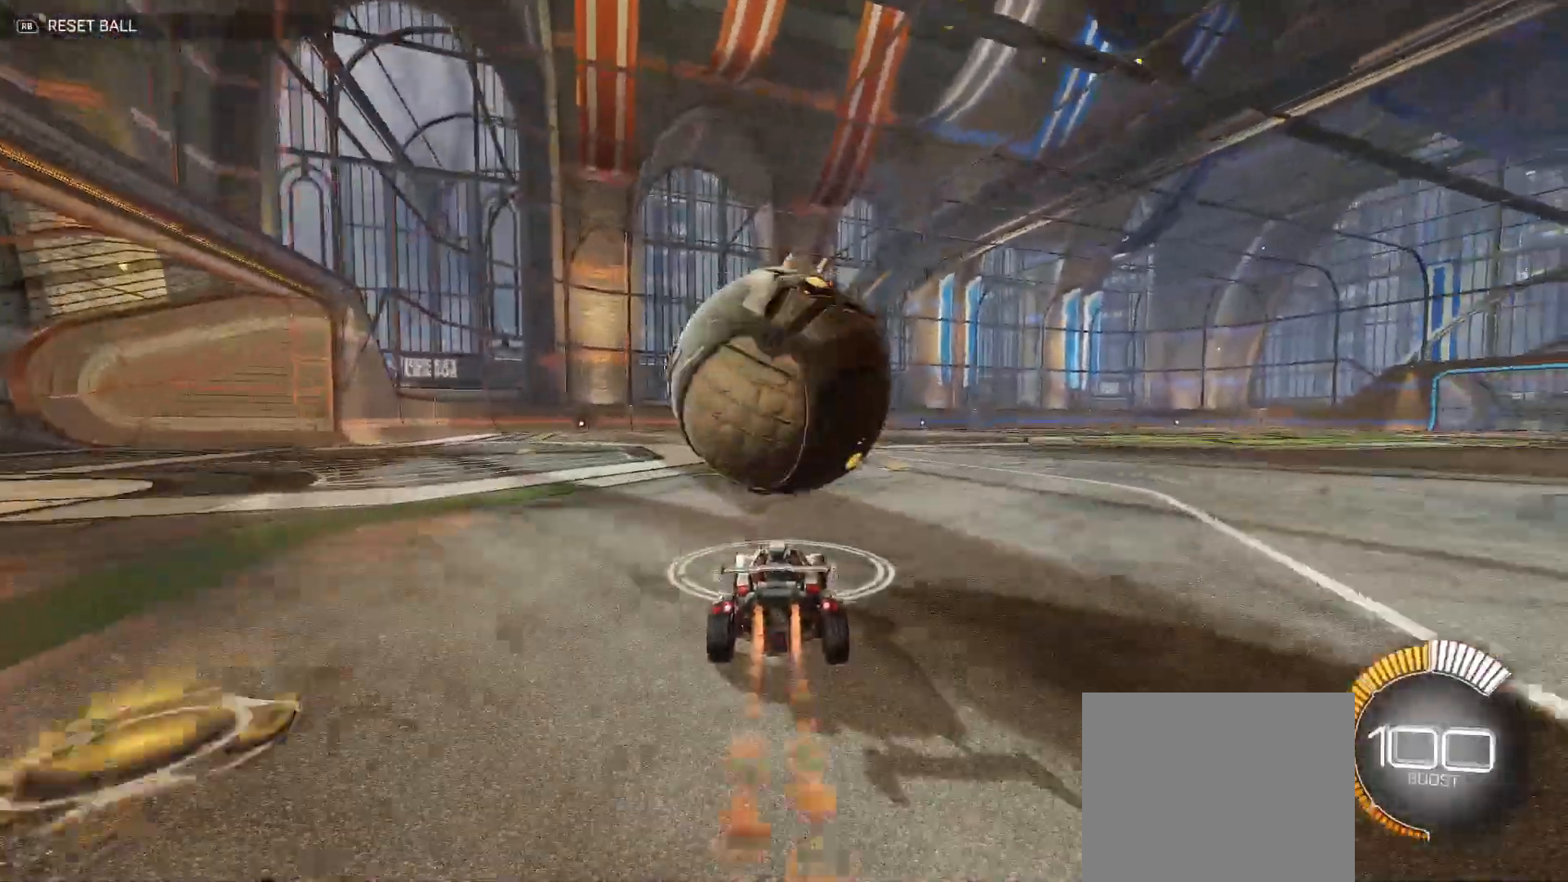
{"buttons": ["R2"], "left_stick": "center", "right_stick": "center", "events": [[233, "left_stick", "left"], [317, "B", "up"], [317, "left_stick", "center"]]}
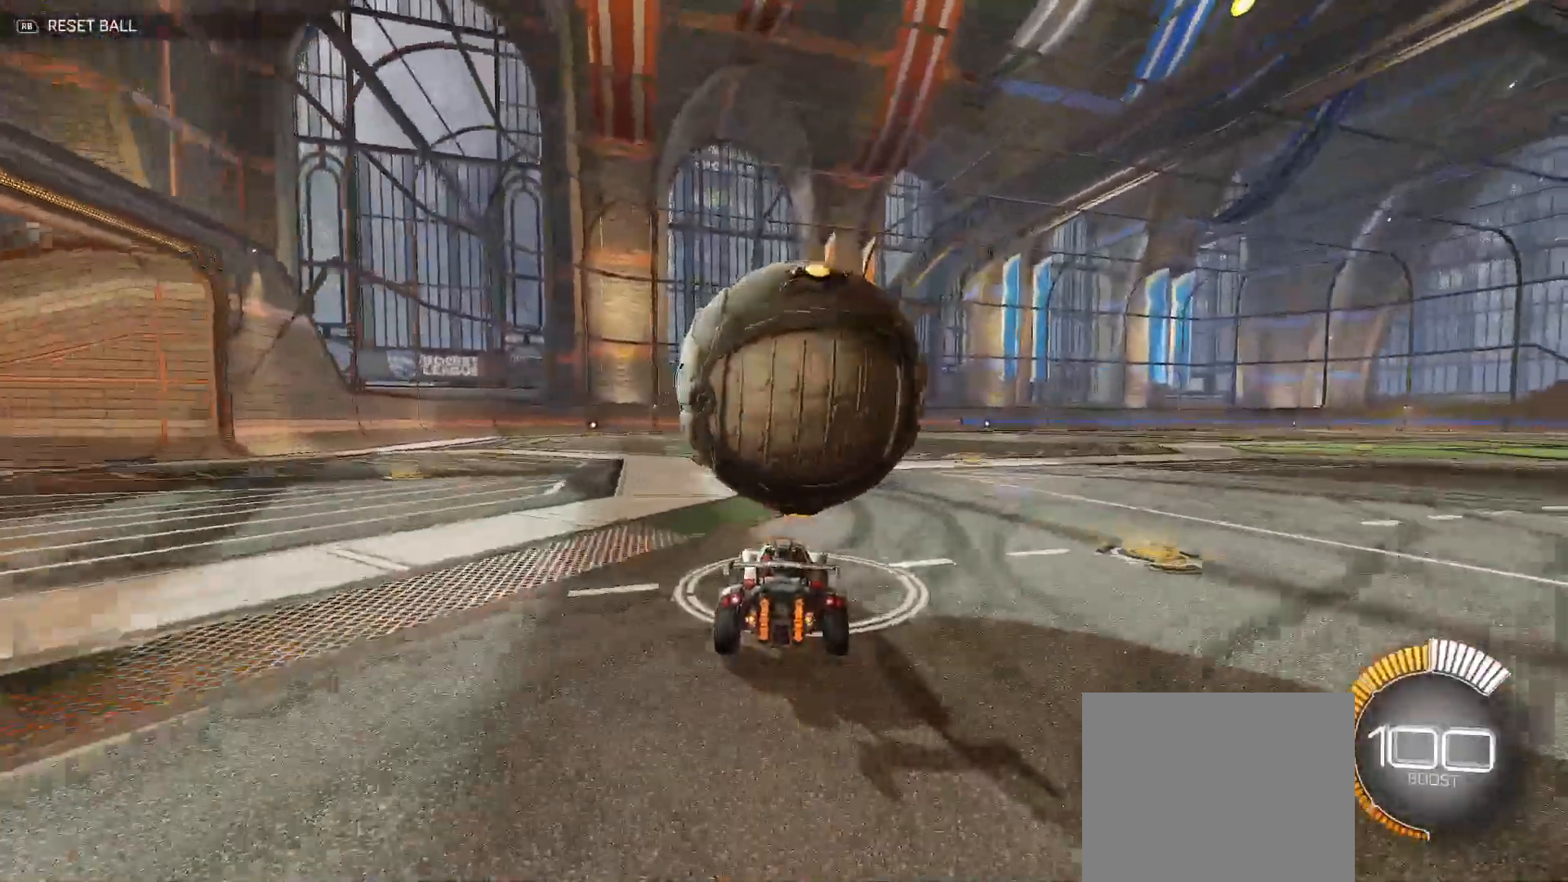
{"buttons": ["R2"], "left_stick": "center", "right_stick": "center", "events": [[83, "B", "down"], [150, "B", "up"], [200, "R2", "up"], [300, "R2", "down"]]}
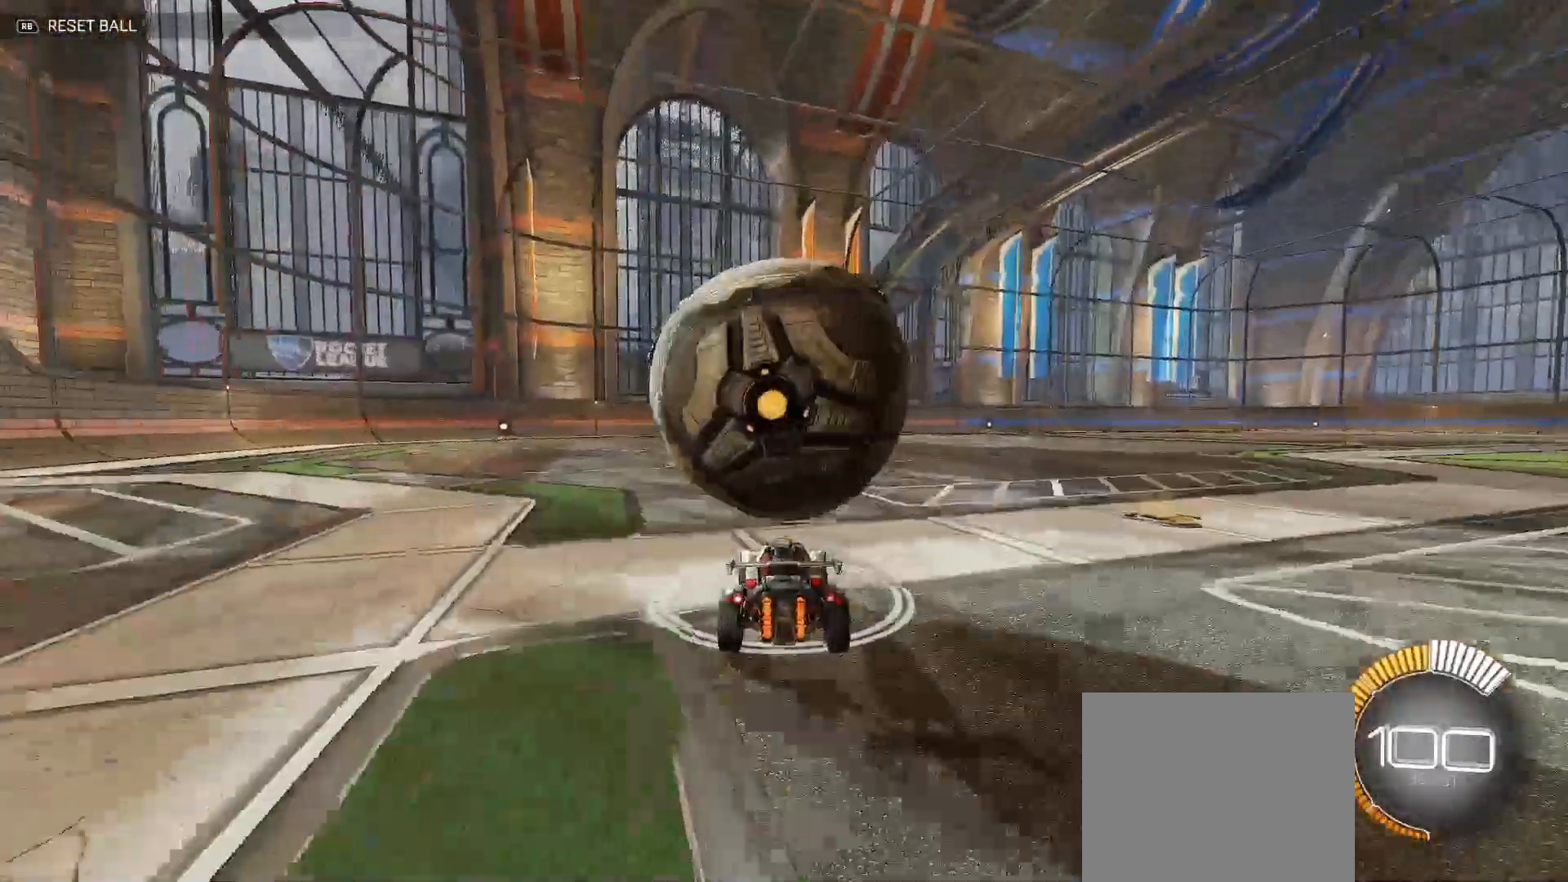
{"buttons": ["B", "R2"], "left_stick": "center", "right_stick": "center", "events": [[383, "B", "down"]]}
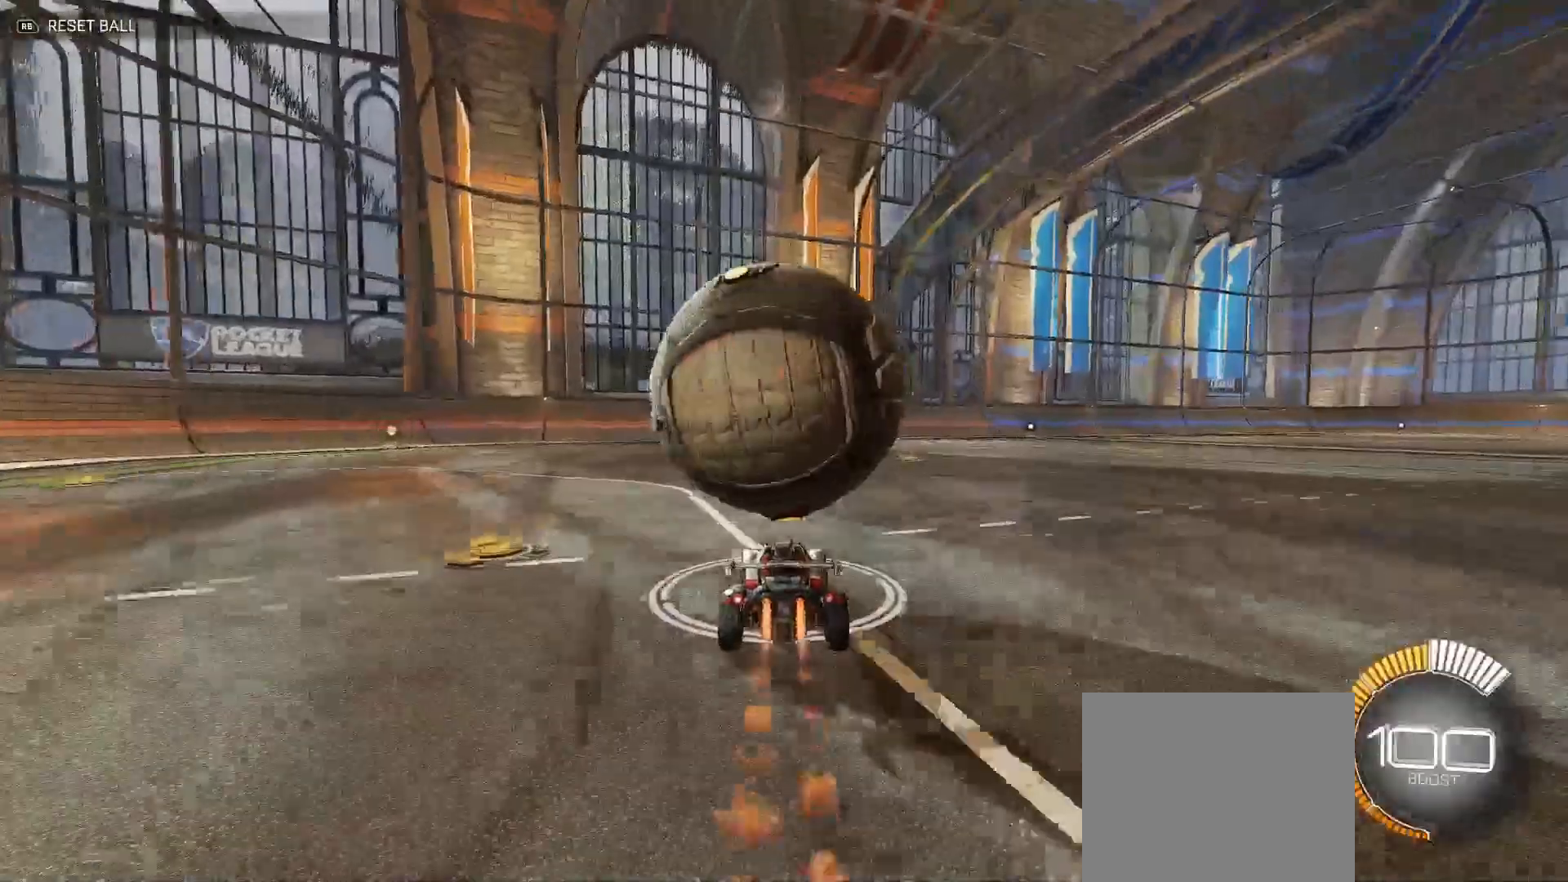
{"buttons": ["A", "R2"], "left_stick": "down-right", "right_stick": "center", "events": [[200, "B", "up"], [233, "left_stick", "down"], [283, "A", "down"], [417, "A", "up"], [417, "left_stick", "center"], [467, "A", "down"], [483, "left_stick", "down-right"]]}
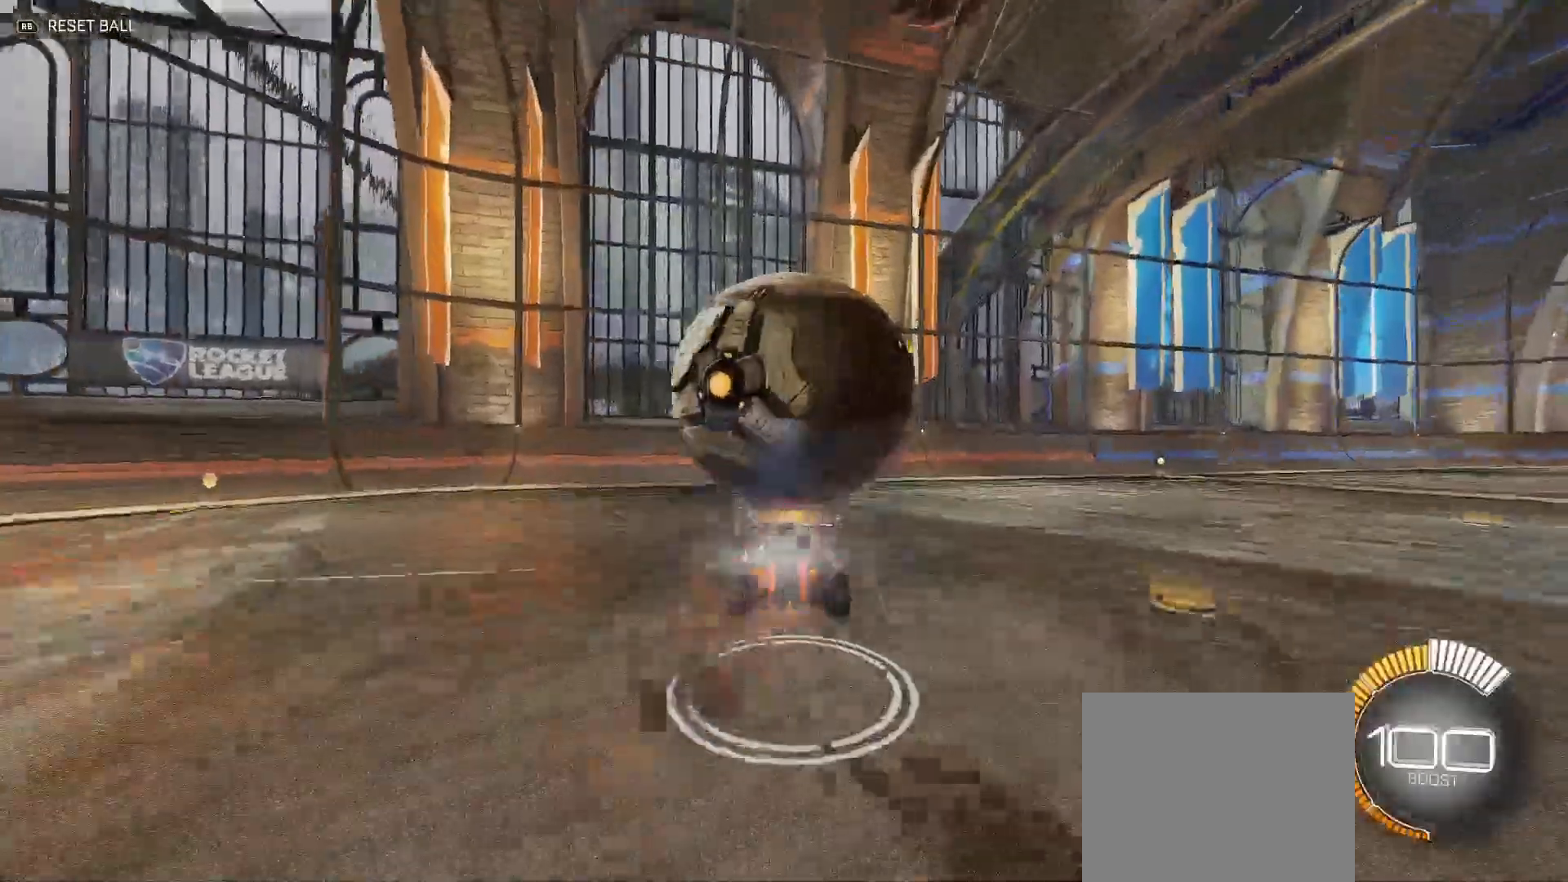
{"buttons": ["R2"], "left_stick": "up-right", "right_stick": "center", "events": [[150, "A", "up"], [350, "left_stick", "down"], [483, "left_stick", "up-right"]]}
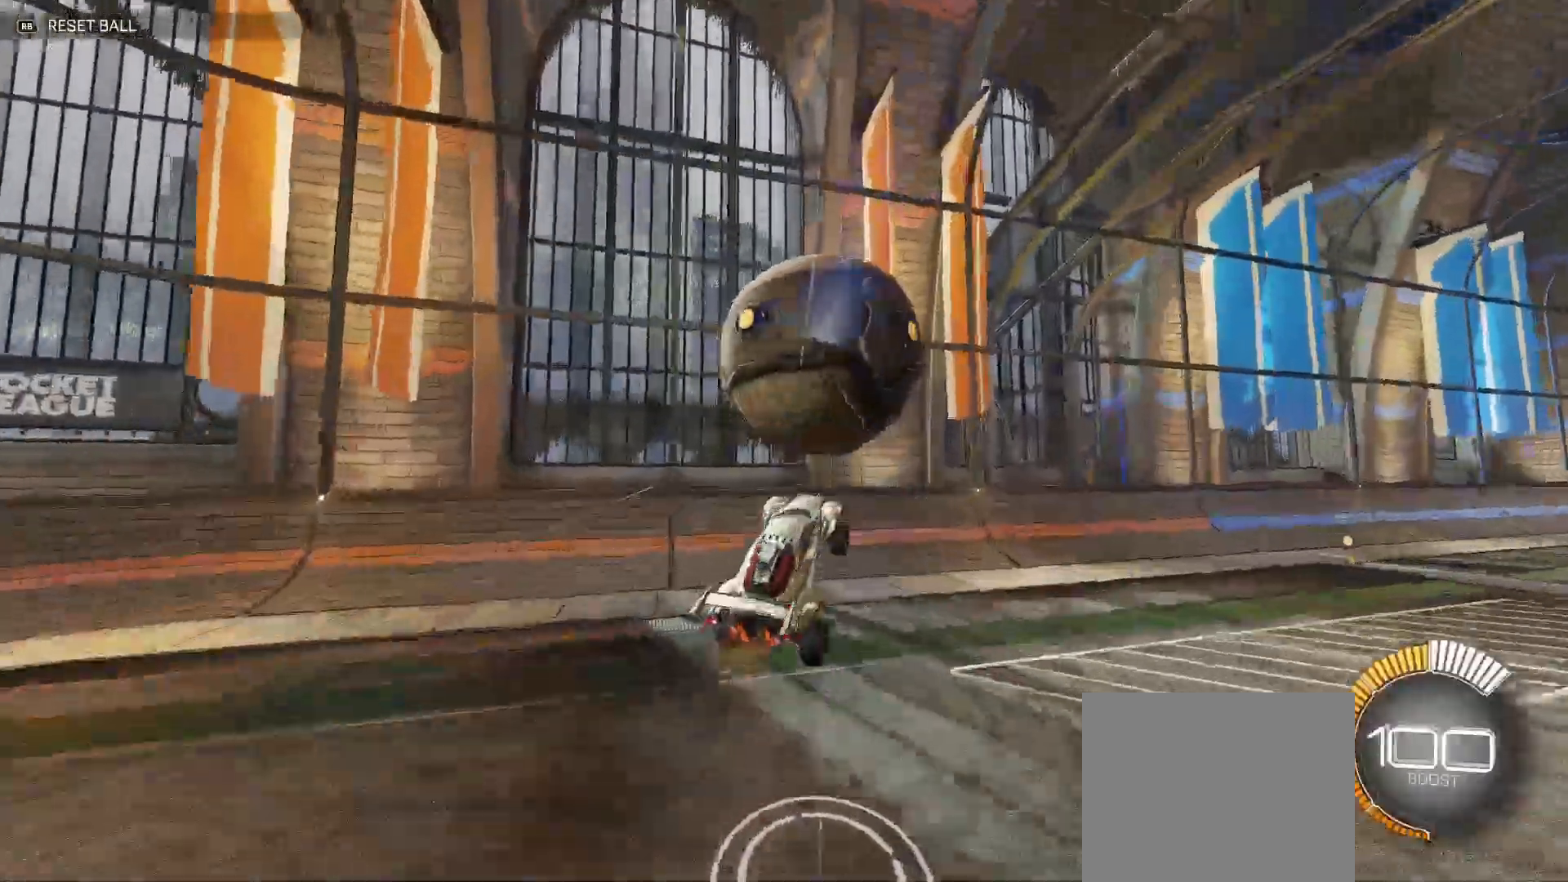
{"buttons": ["B", "R2"], "left_stick": "up-left", "right_stick": "center", "events": [[33, "B", "down"], [67, "Y", "down"], [217, "left_stick", "up-left"], [250, "Y", "up"]]}
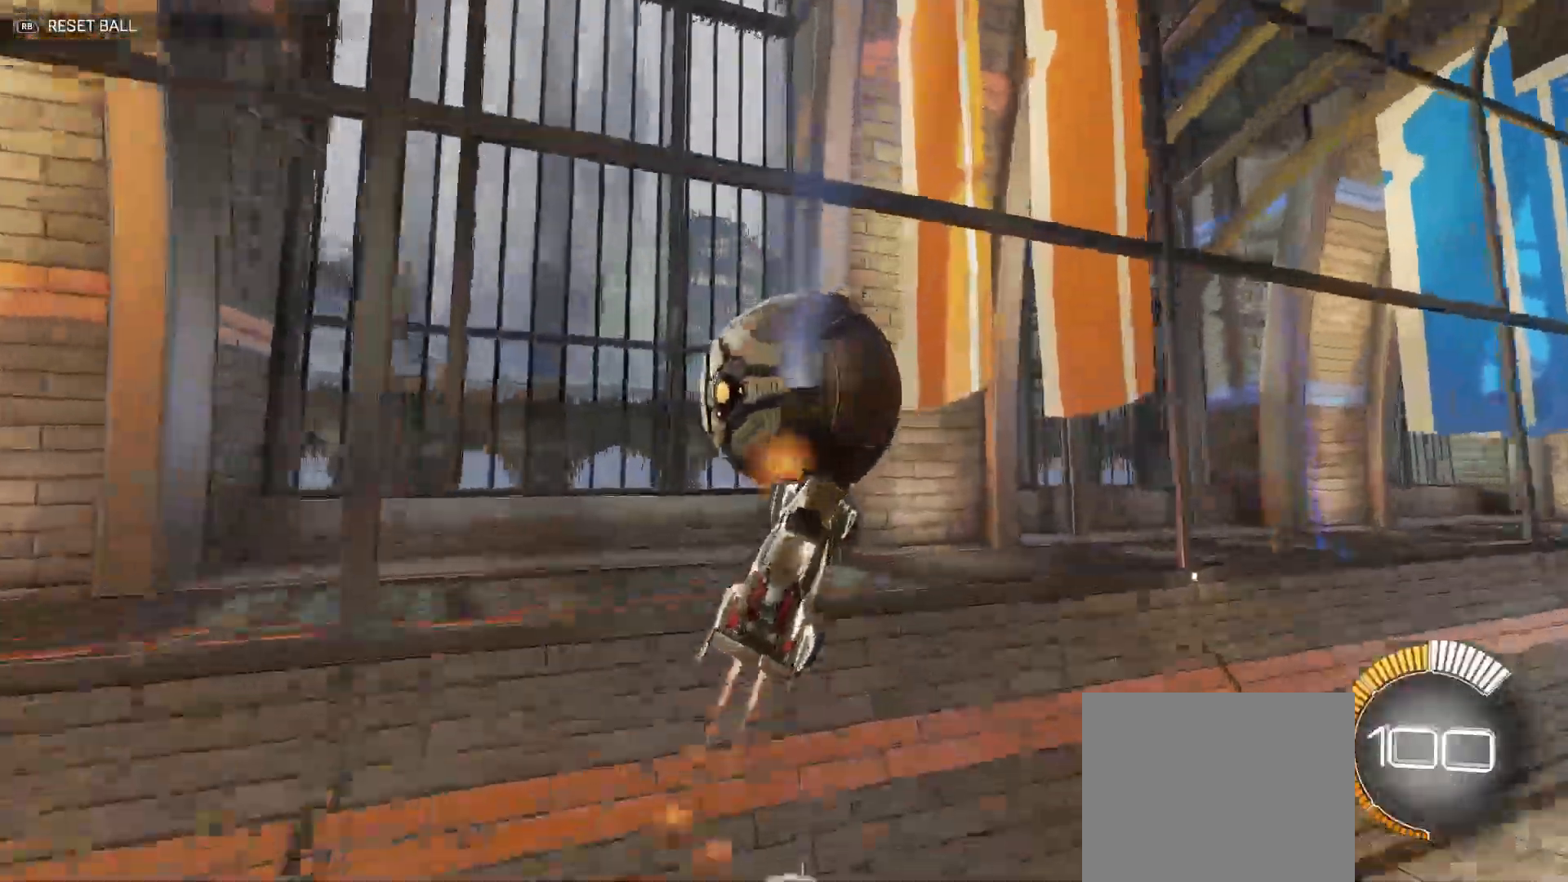
{"buttons": ["B", "R2"], "left_stick": "down-right", "right_stick": "center", "events": [[17, "left_stick", "up-right"], [33, "B", "up"], [117, "X", "down"], [183, "X", "up"], [283, "B", "down"], [500, "left_stick", "down-right"]]}
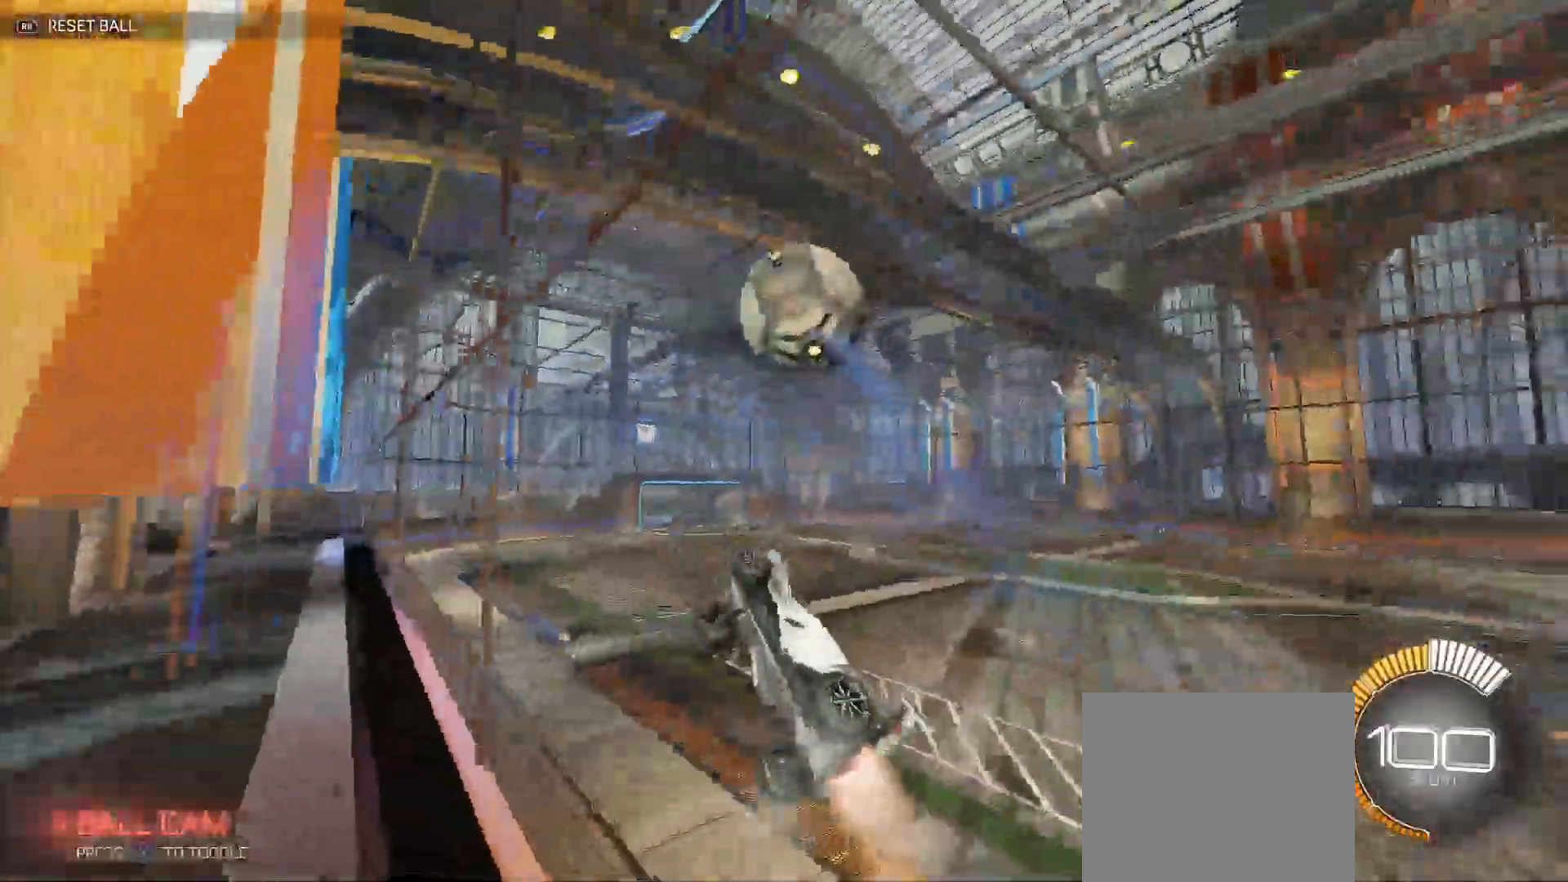
{"buttons": ["B", "Y", "R2"], "left_stick": "right", "right_stick": "center", "events": [[150, "B", "up"], [217, "A", "down"], [217, "left_stick", "down-left"], [300, "left_stick", "down-right"], [317, "B", "down"], [317, "Y", "down"], [333, "A", "up"], [450, "left_stick", "right"]]}
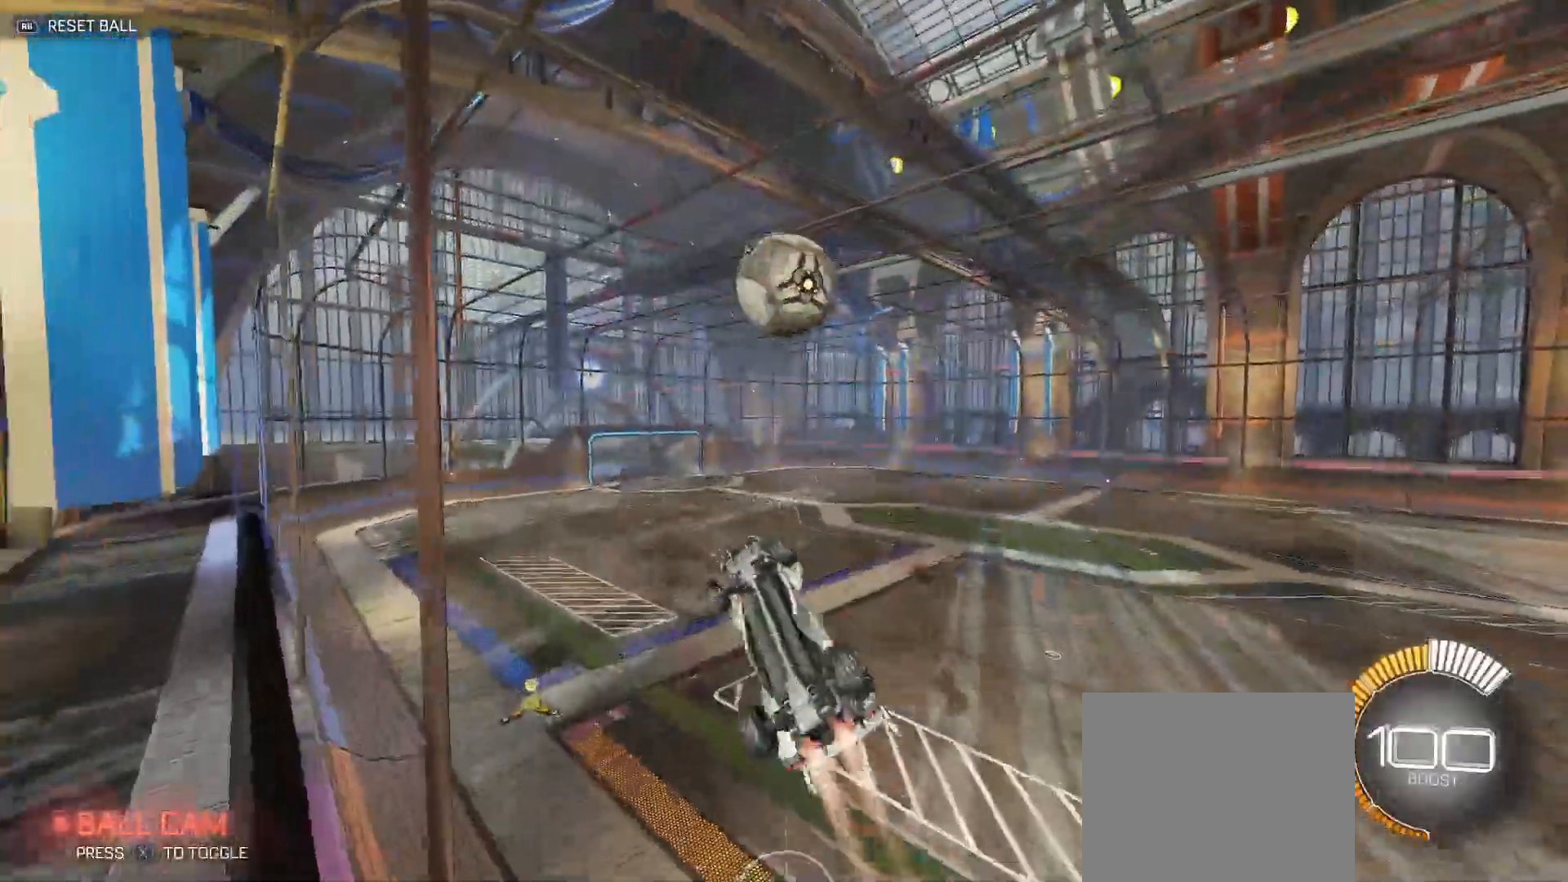
{"buttons": ["B", "Y", "R2"], "left_stick": "down", "right_stick": "center", "events": [[67, "left_stick", "down-right"], [250, "left_stick", "up-right"], [267, "B", "up"], [267, "Y", "up"], [317, "A", "down"], [383, "B", "down"], [383, "Y", "down"], [417, "A", "up"], [417, "left_stick", "down"]]}
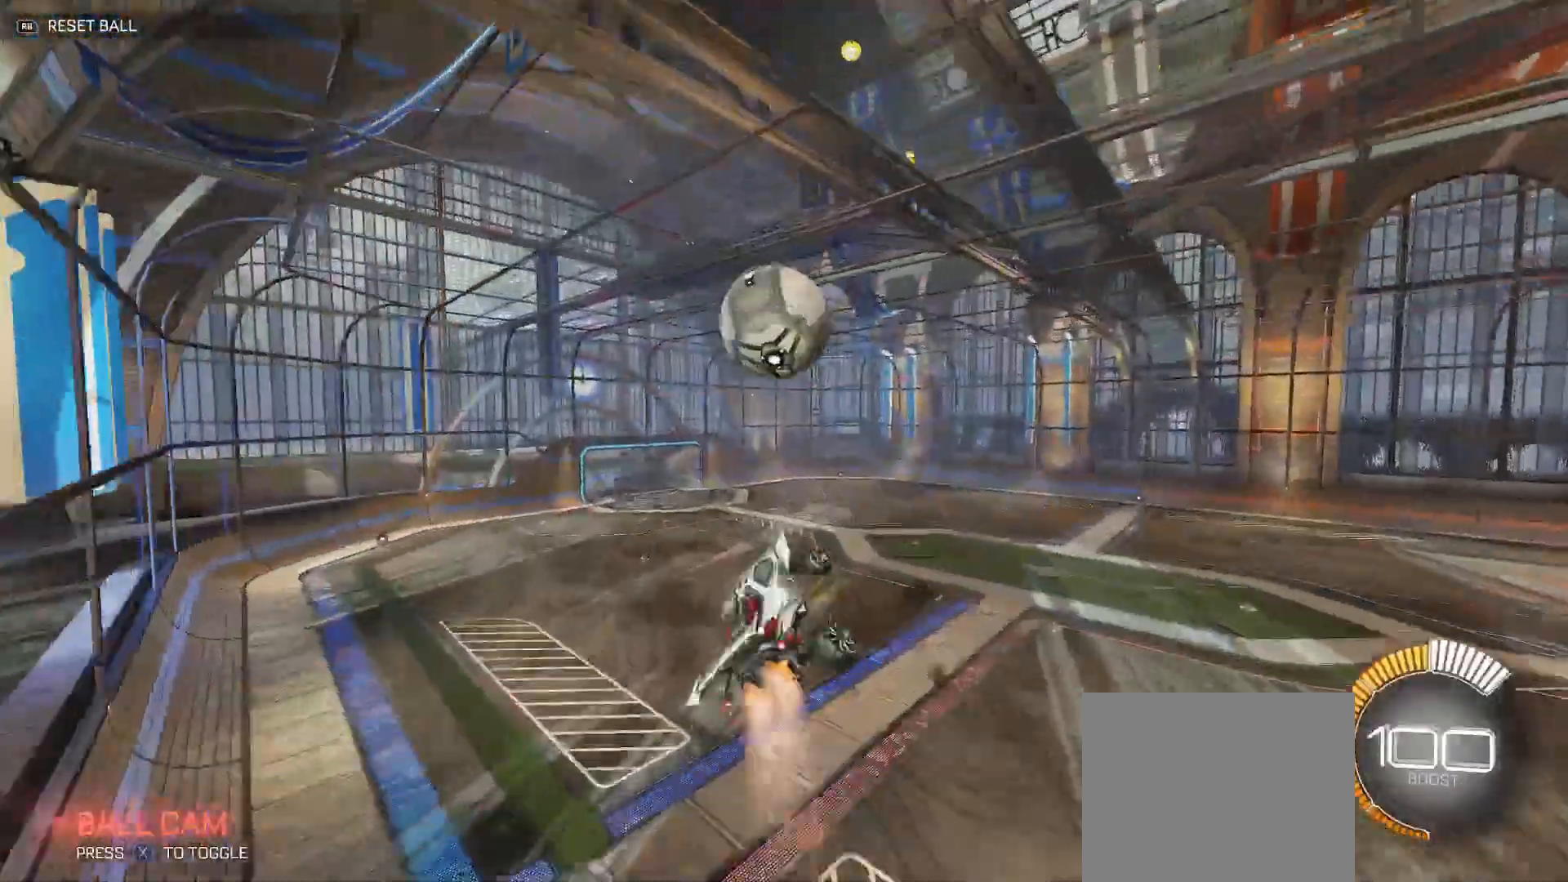
{"buttons": [], "left_stick": "up-right", "right_stick": "center", "events": [[50, "B", "up"], [67, "Y", "up"], [100, "Y", "down"], [117, "R2", "up"], [150, "left_stick", "up-right"], [233, "R2", "down"], [283, "Y", "up"], [467, "R2", "up"]]}
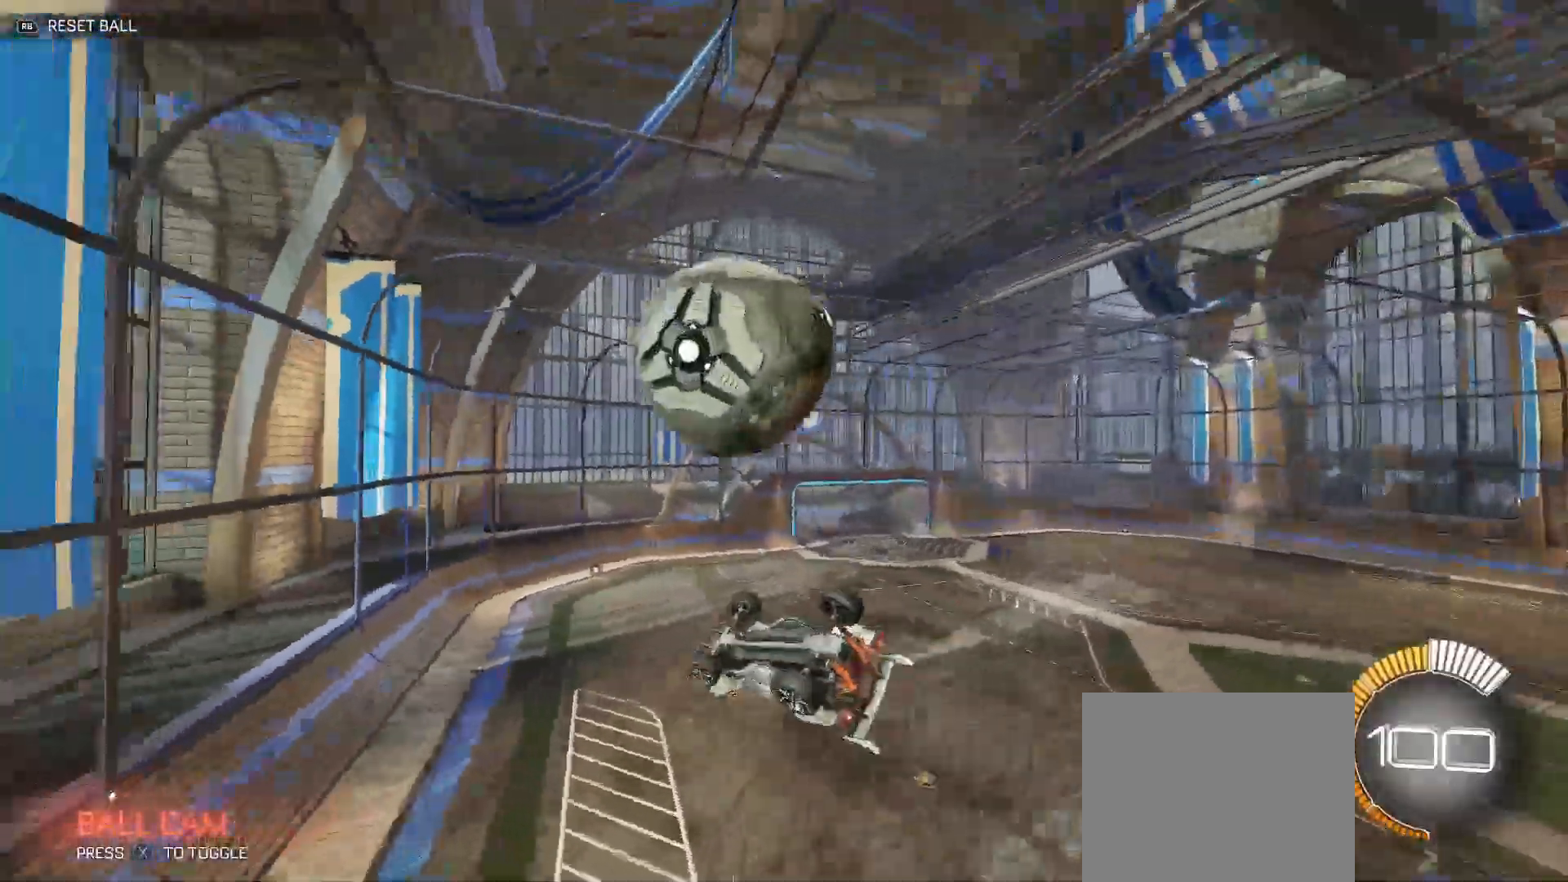
{"buttons": [], "left_stick": "down-left", "right_stick": "center", "events": [[50, "left_stick", "down-right"], [367, "left_stick", "down-left"]]}
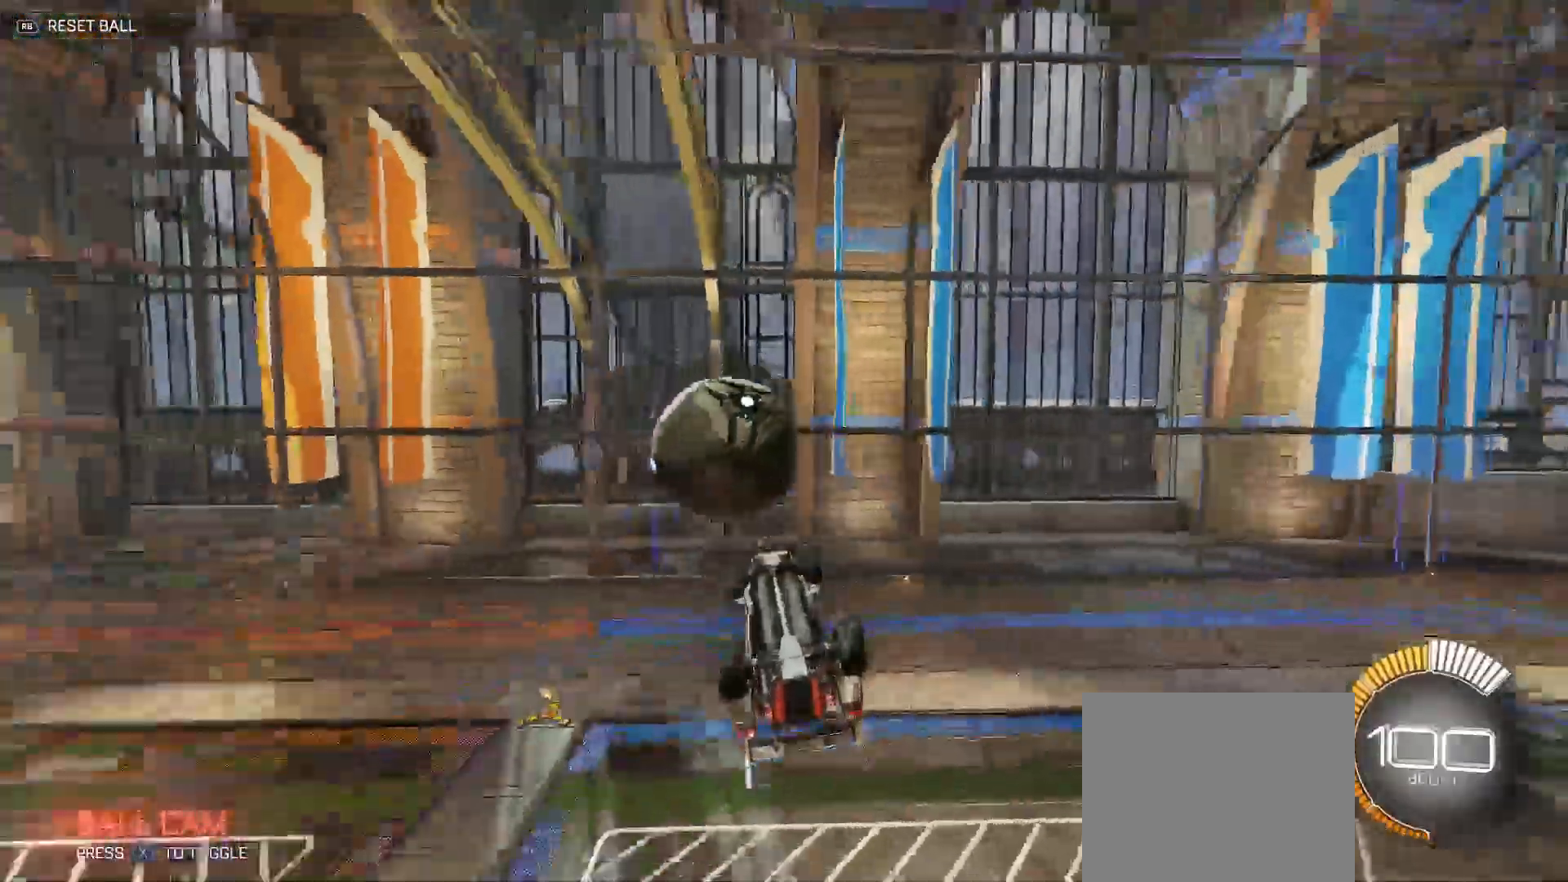
{"buttons": ["B", "R2"], "left_stick": "down-left", "right_stick": "center", "events": [[233, "R2", "down"], [433, "B", "down"]]}
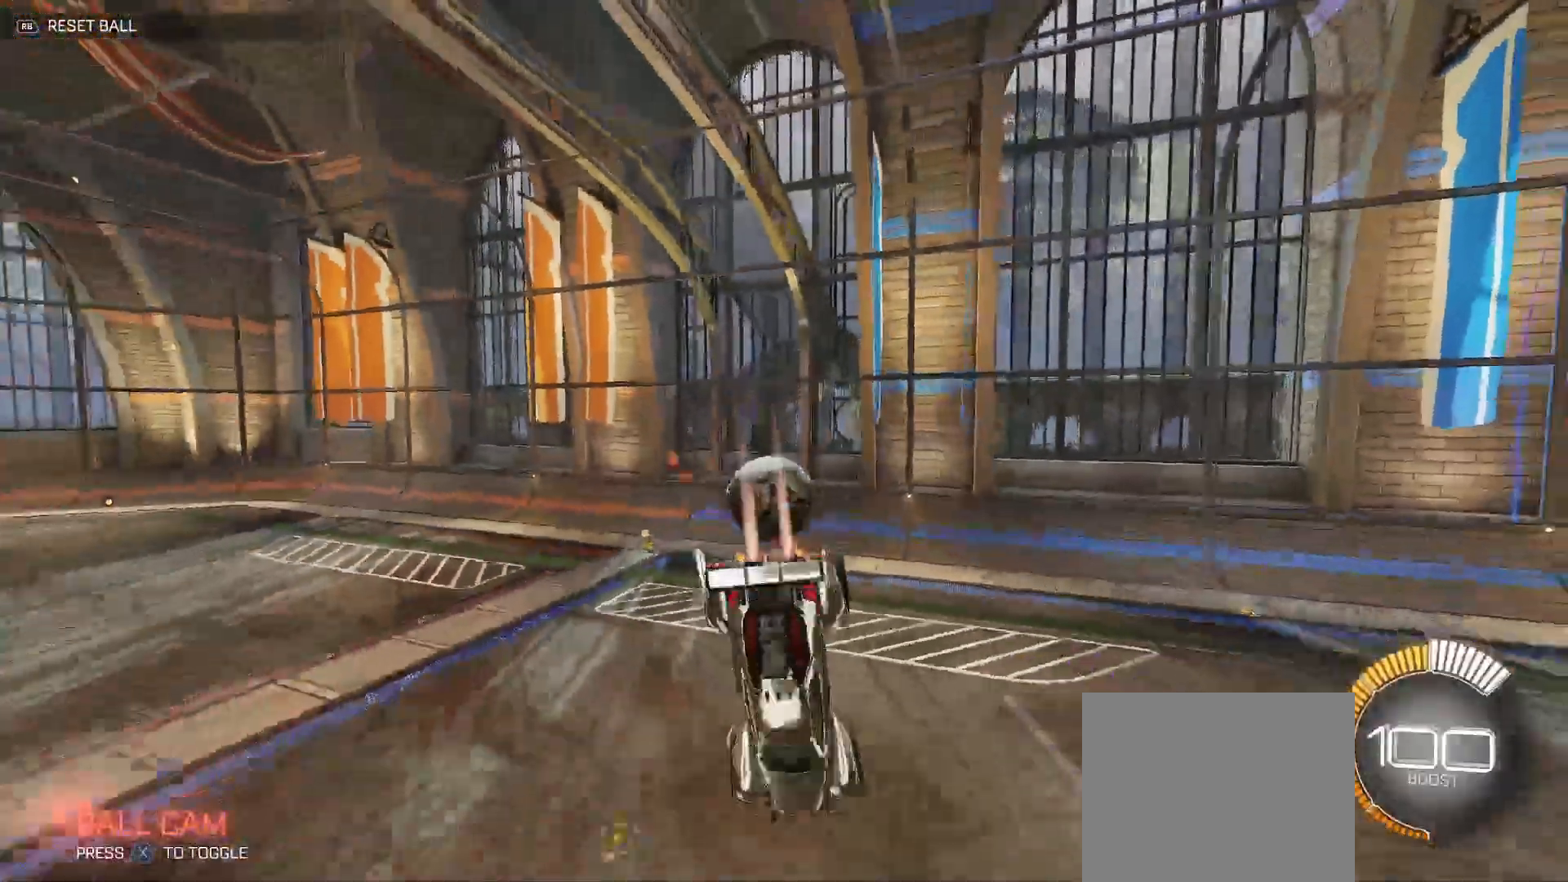
{"buttons": ["B", "R2"], "left_stick": "right", "right_stick": "center", "events": [[67, "Y", "down"], [67, "left_stick", "left"], [167, "Y", "up"], [233, "left_stick", "center"], [300, "left_stick", "left"], [383, "left_stick", "center"], [433, "left_stick", "right"]]}
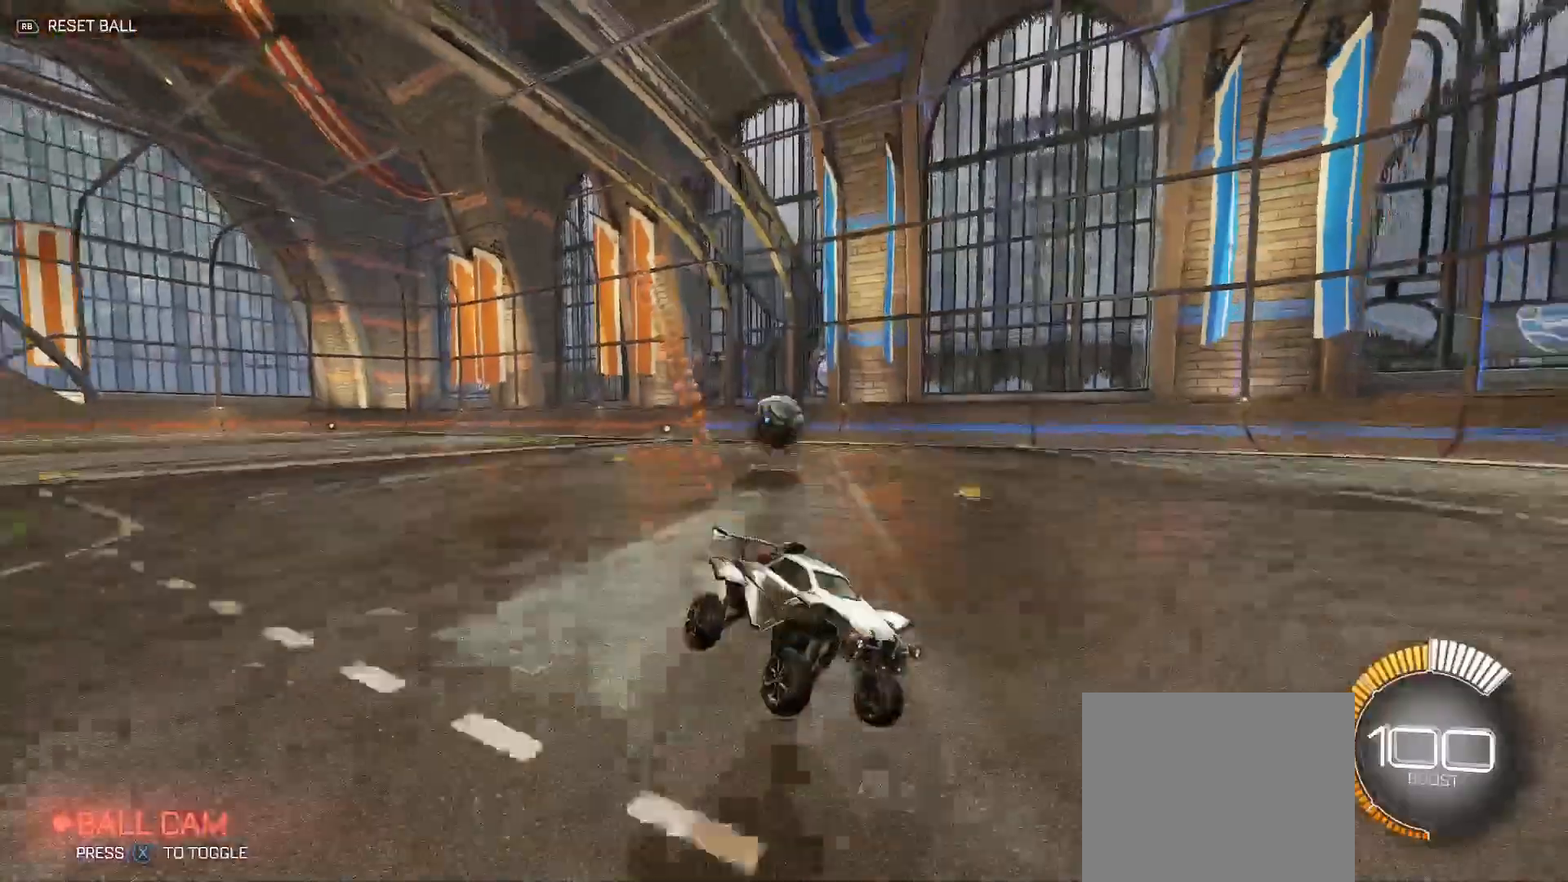
{"buttons": ["B", "R2"], "left_stick": "up-left", "right_stick": "center", "events": [[83, "left_stick", "center"], [150, "left_stick", "right"], [250, "left_stick", "center"], [300, "left_stick", "up-left"], [367, "Y", "down"], [483, "Y", "up"]]}
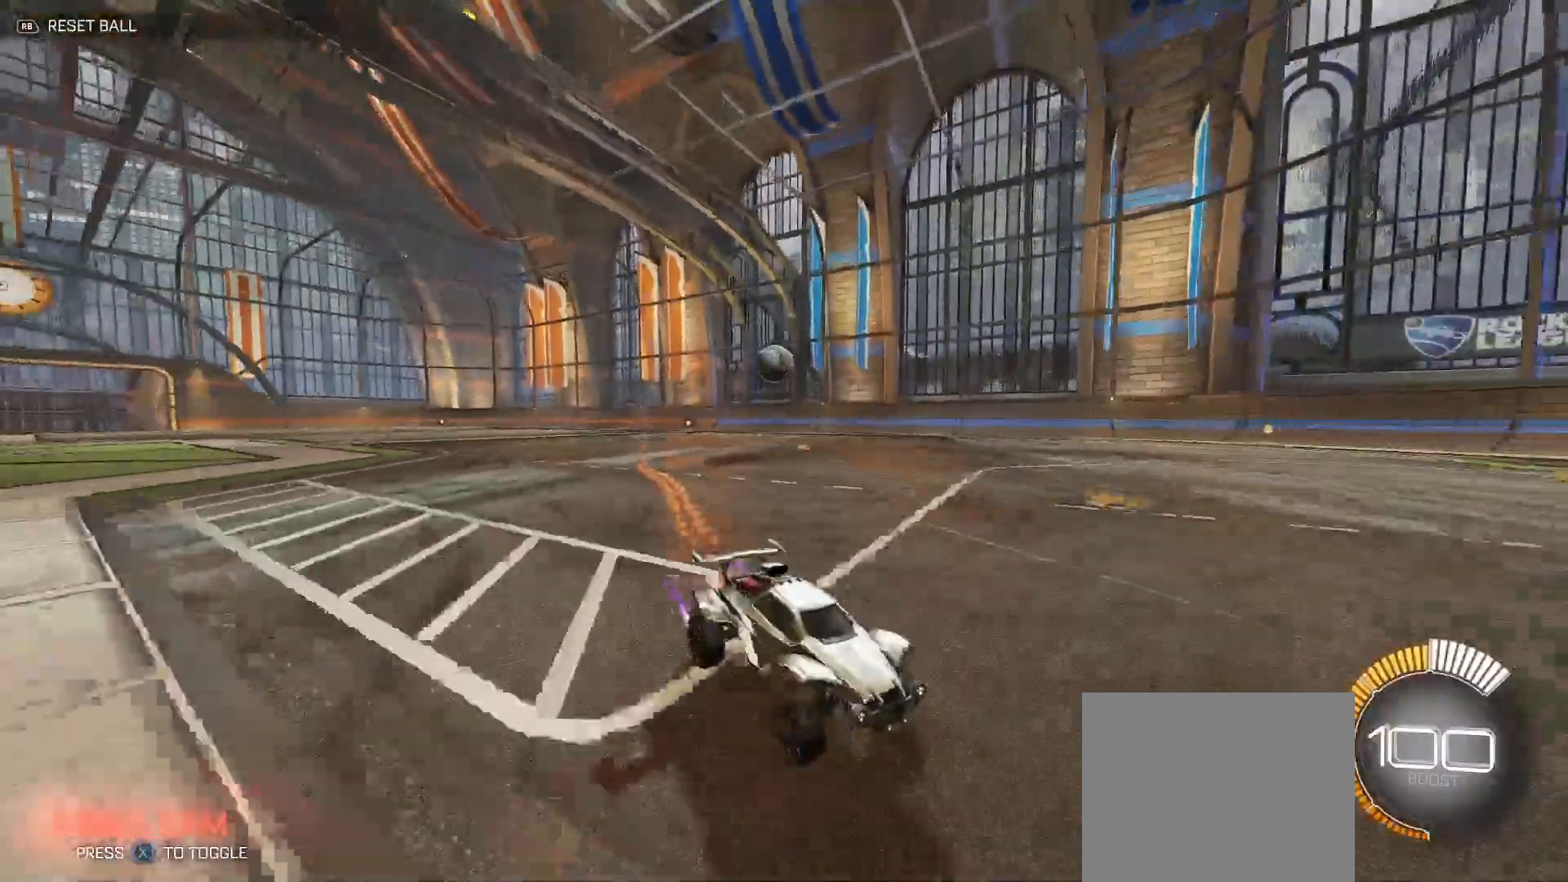
{"buttons": ["B", "R2"], "left_stick": "left", "right_stick": "center", "events": [[67, "Y", "down"], [183, "Y", "up"], [283, "left_stick", "left"], [300, "Y", "down"], [400, "Y", "up"]]}
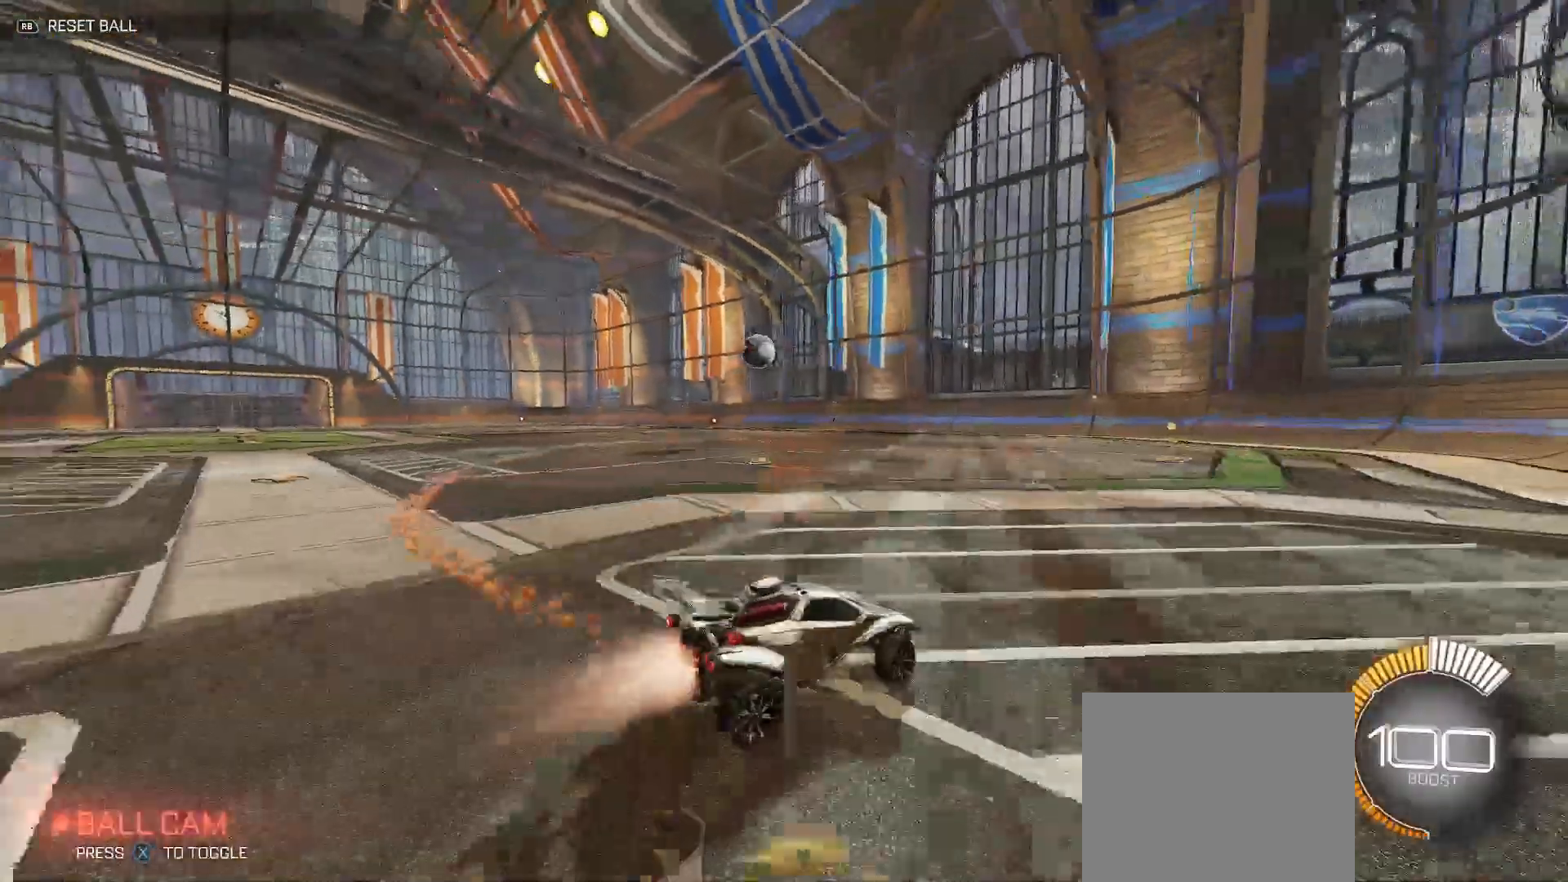
{"buttons": ["B", "R2"], "left_stick": "right", "right_stick": "center", "events": [[100, "left_stick", "center"], [467, "left_stick", "right"]]}
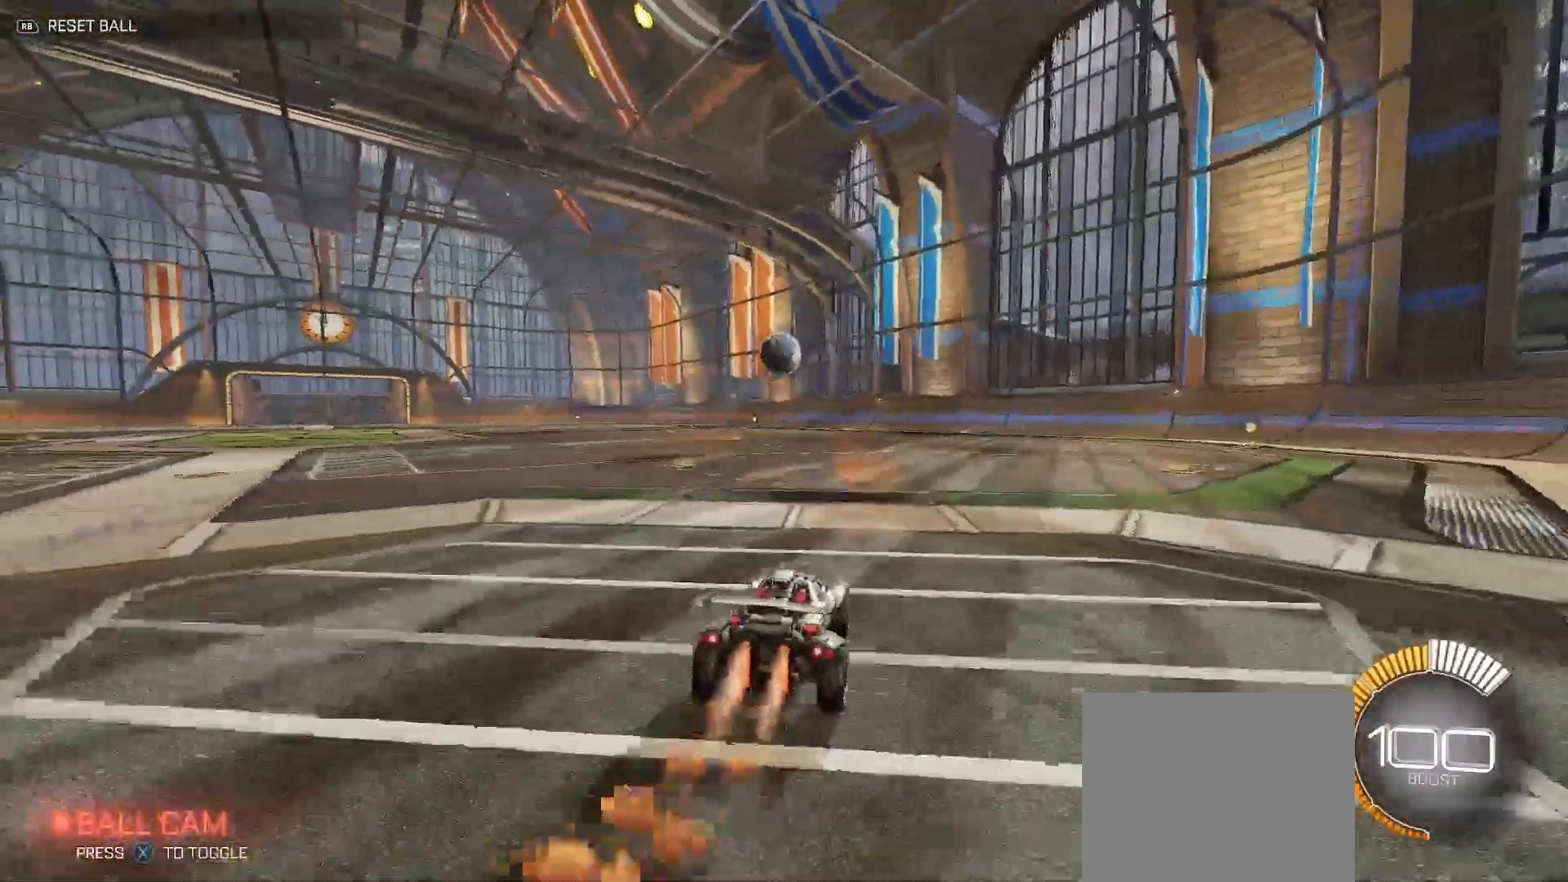
{"buttons": ["B", "R2"], "left_stick": "left", "right_stick": "center", "events": [[83, "left_stick", "center"], [383, "left_stick", "left"]]}
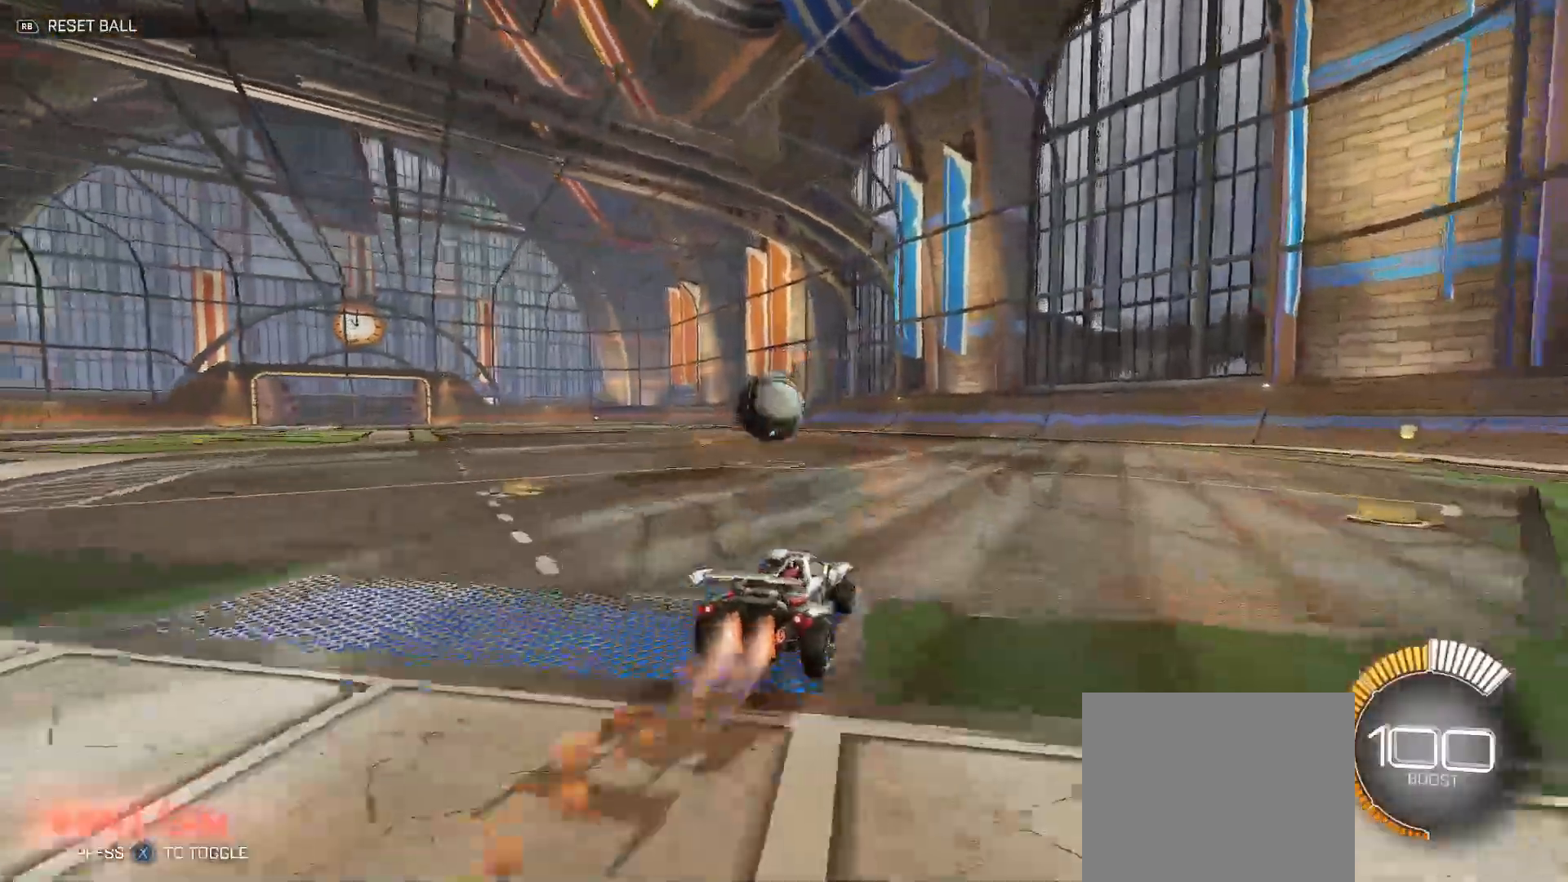
{"buttons": ["A", "B", "Y", "R2"], "left_stick": "down-left", "right_stick": "center", "events": [[67, "B", "up"], [83, "left_stick", "down"], [133, "A", "down"], [183, "B", "down"], [183, "Y", "down"], [217, "A", "up"], [233, "left_stick", "right"], [350, "Y", "up"], [367, "B", "up"], [367, "left_stick", "up-left"], [433, "A", "down"], [450, "B", "down"], [450, "Y", "down"], [483, "left_stick", "down-left"]]}
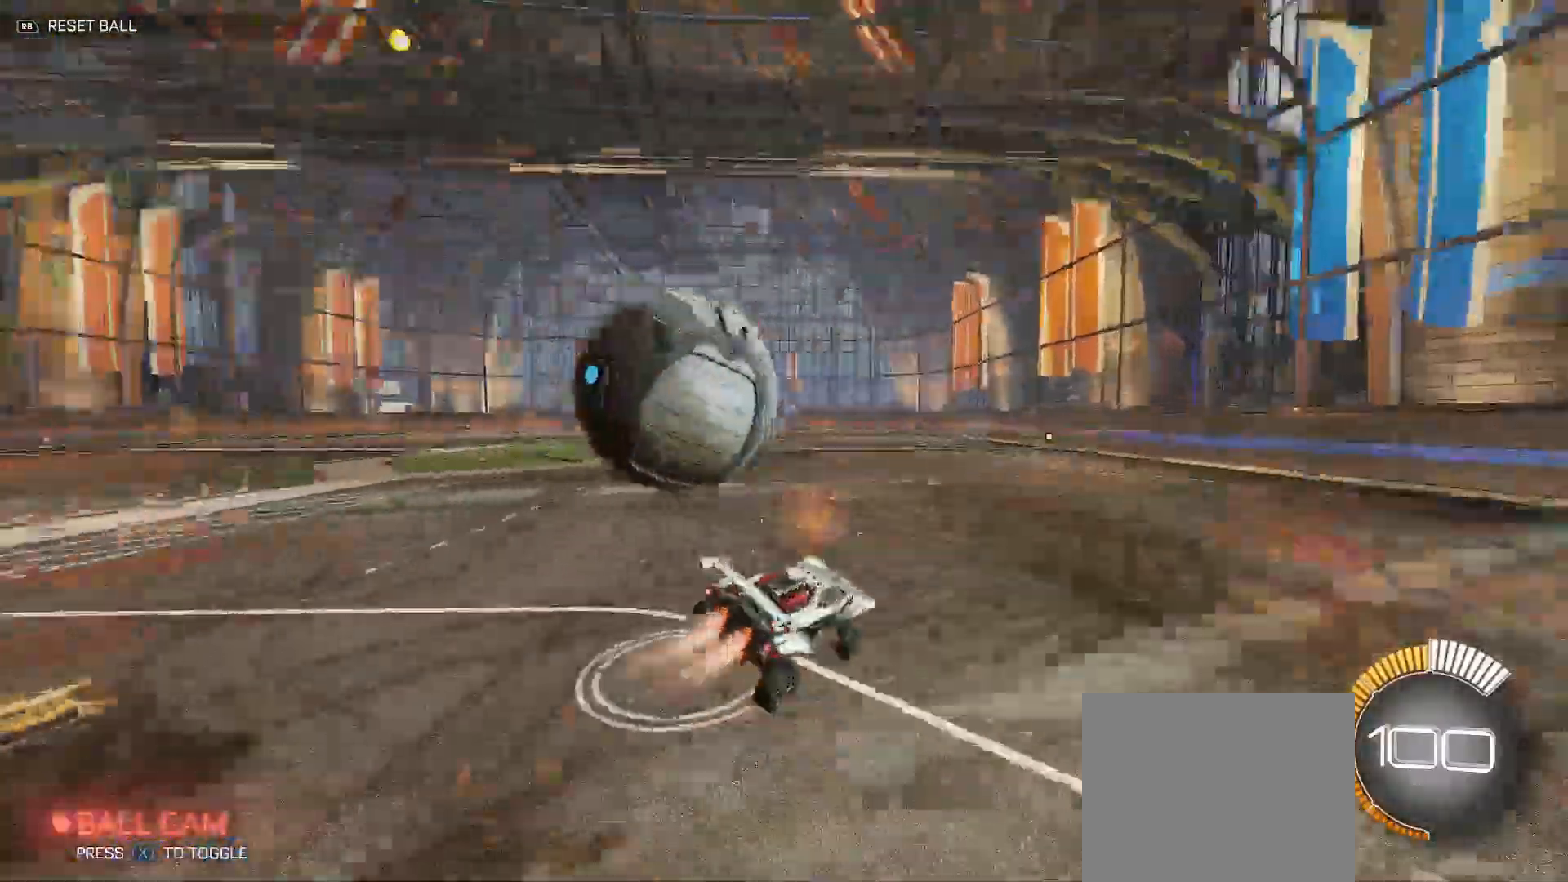
{"buttons": ["Y", "R2"], "left_stick": "left", "right_stick": "center", "events": [[17, "A", "up"], [417, "B", "up"], [483, "left_stick", "left"]]}
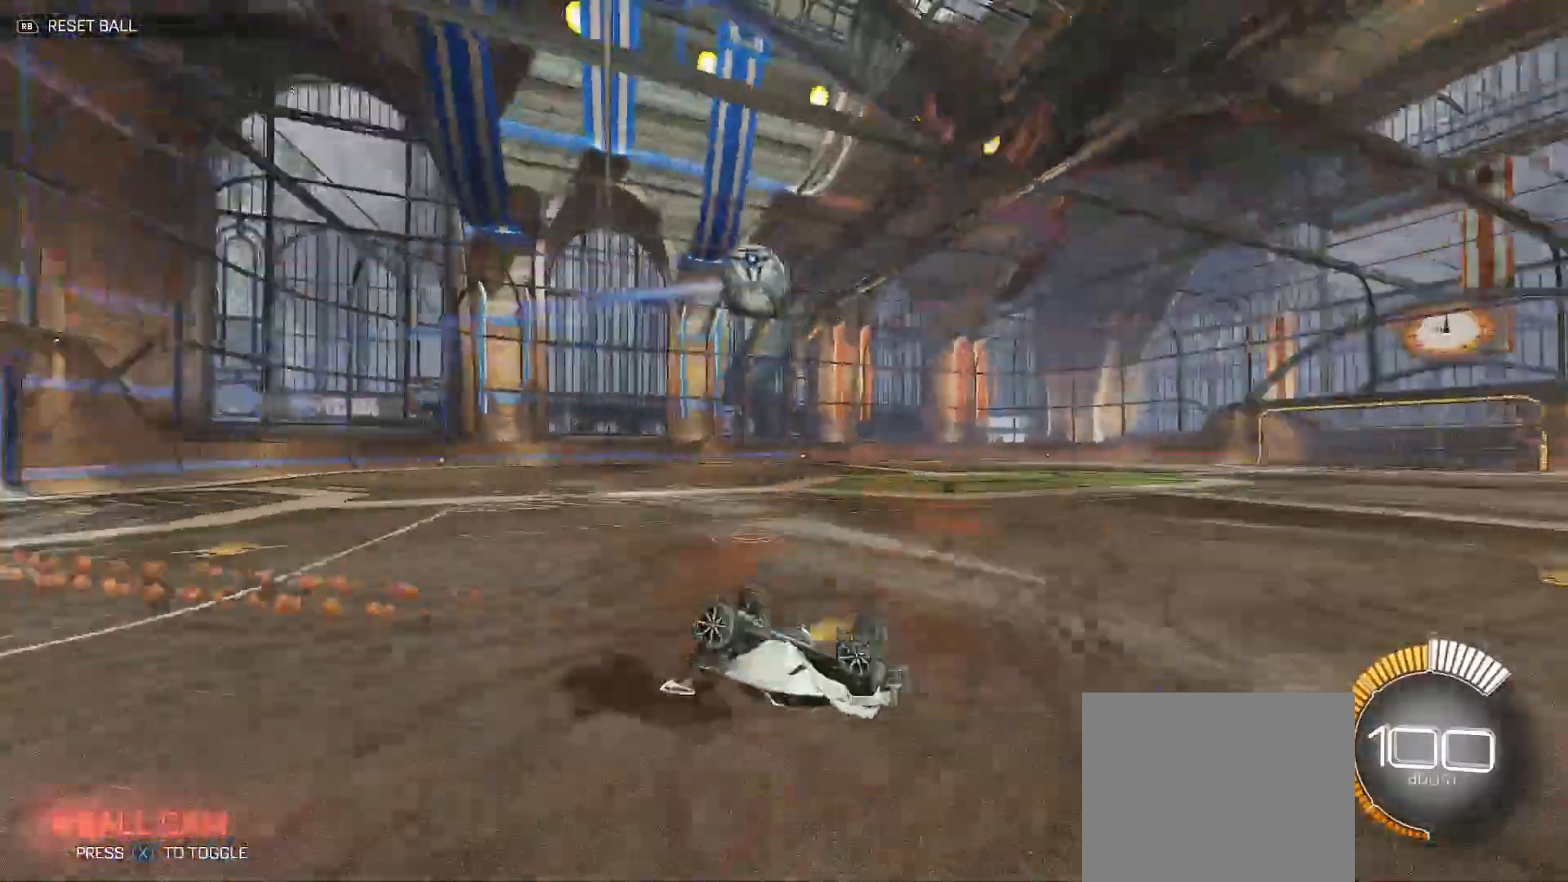
{"buttons": ["R2"], "left_stick": "up-left", "right_stick": "center", "events": [[17, "left_stick", "up-left"], [300, "left_stick", "center"], [350, "Y", "up"], [483, "left_stick", "up-left"]]}
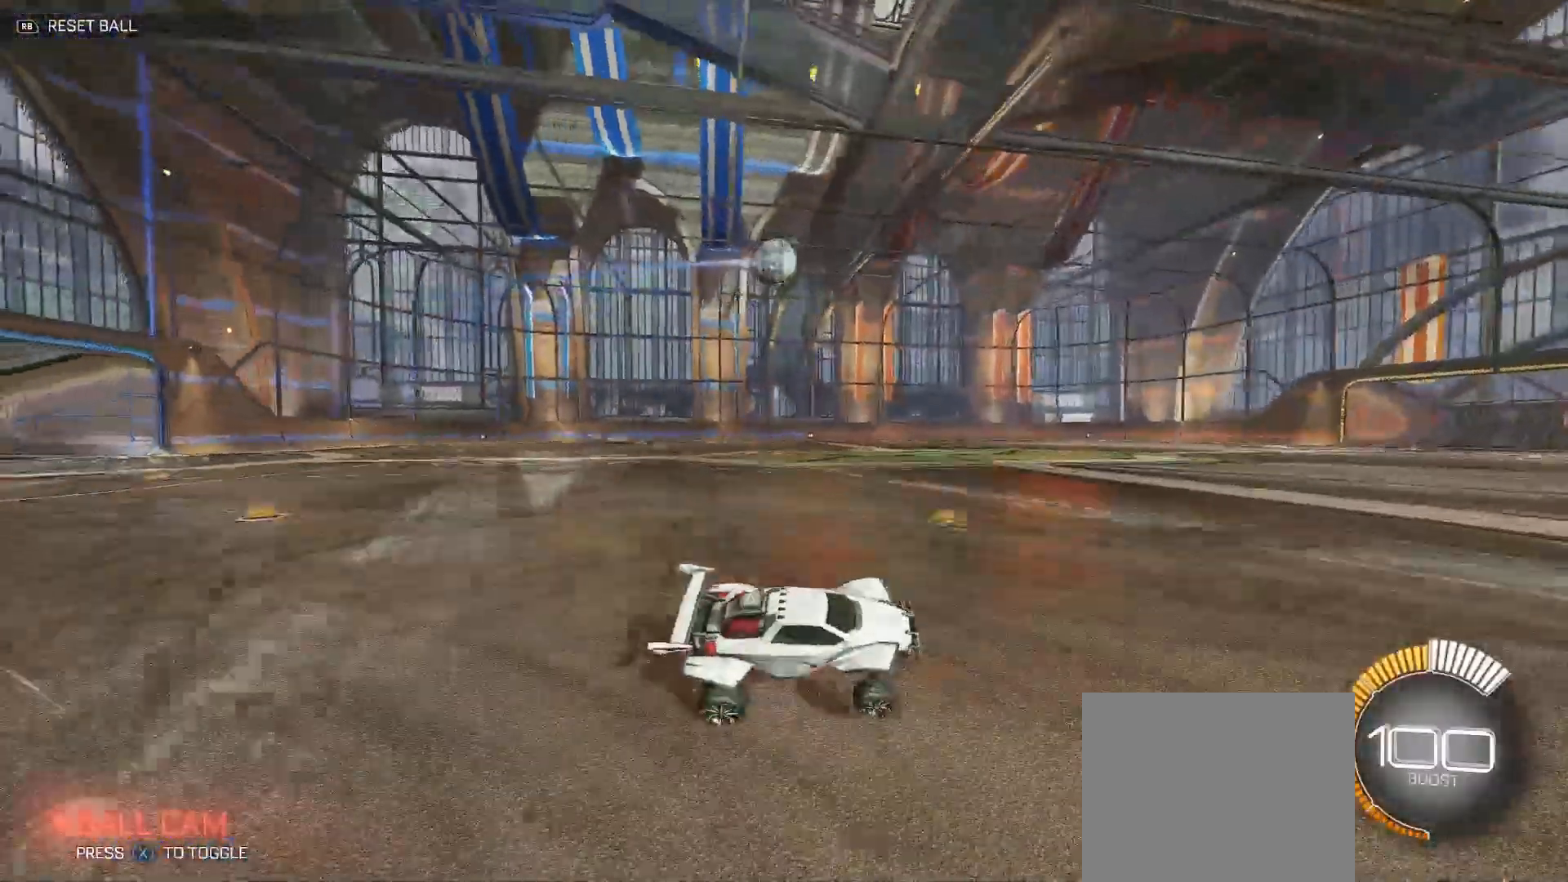
{"buttons": ["B", "R2"], "left_stick": "center", "right_stick": "center", "events": [[67, "B", "down"], [283, "B", "up"], [333, "B", "down"], [417, "left_stick", "center"]]}
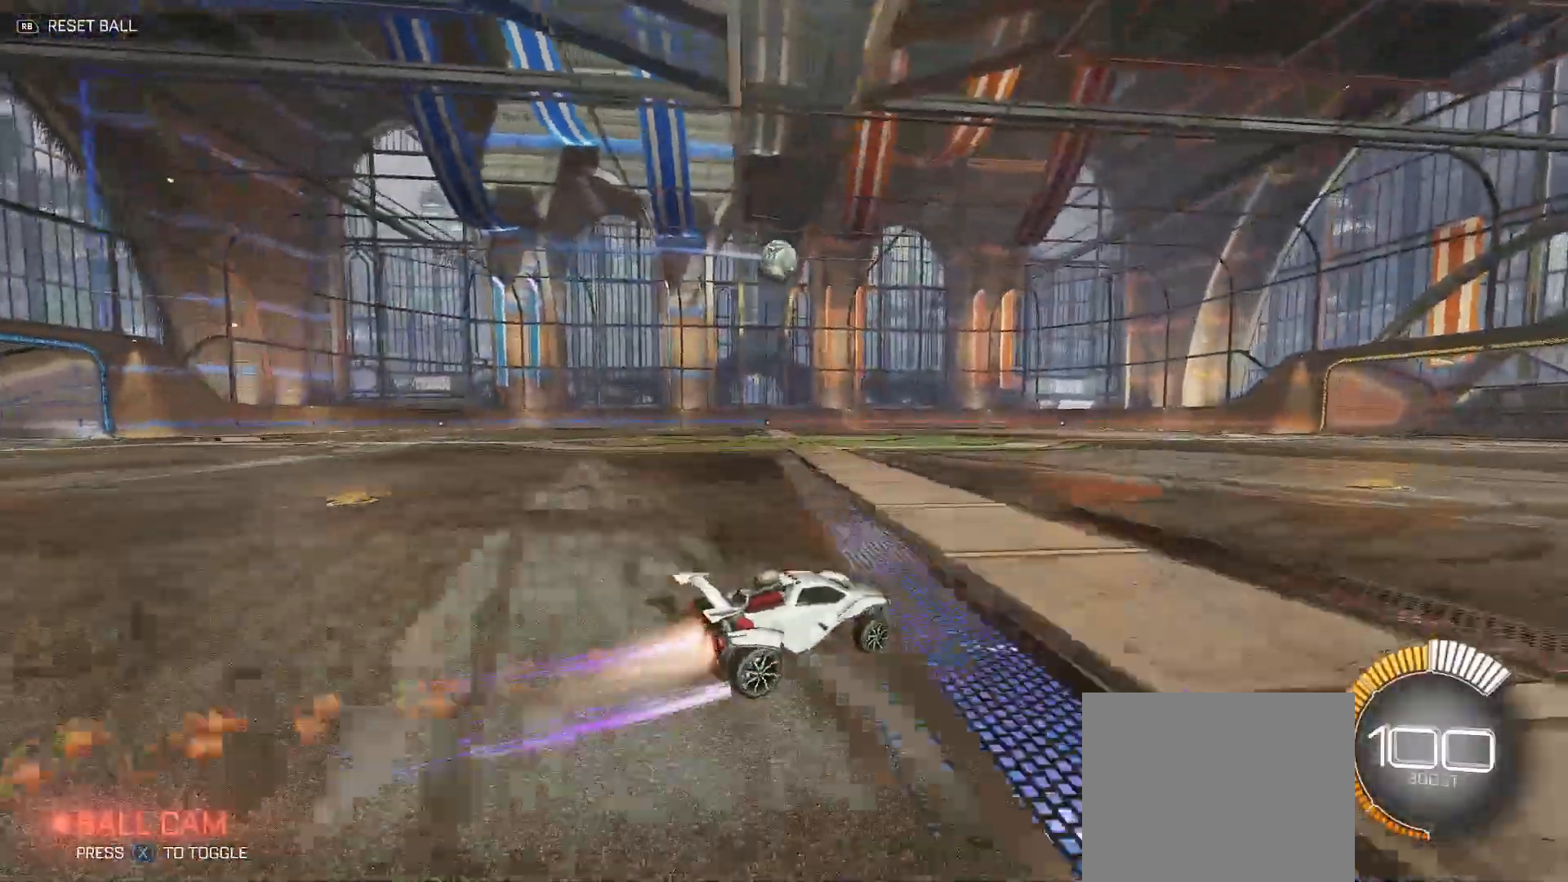
{"buttons": ["R2"], "left_stick": "center", "right_stick": "center", "events": [[83, "B", "up"]]}
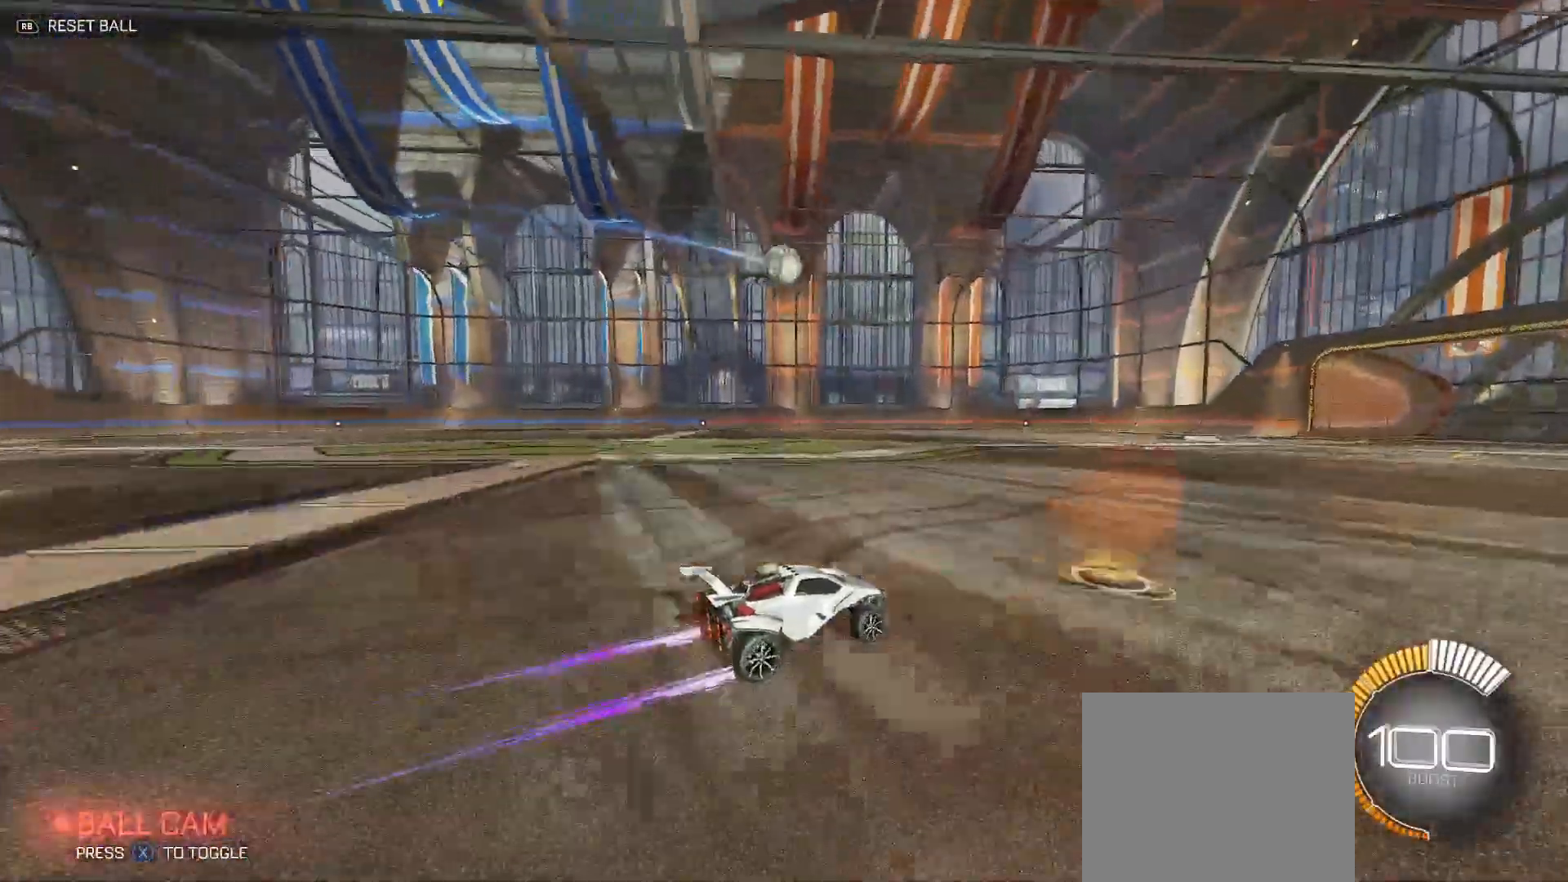
{"buttons": ["B", "Y", "R2"], "left_stick": "down-right", "right_stick": "center", "events": [[67, "left_stick", "left"], [133, "A", "down"], [183, "X", "down"], [283, "Y", "down"], [300, "X", "up"], [317, "A", "up"], [317, "B", "down"], [333, "left_stick", "down-left"], [483, "left_stick", "down-right"]]}
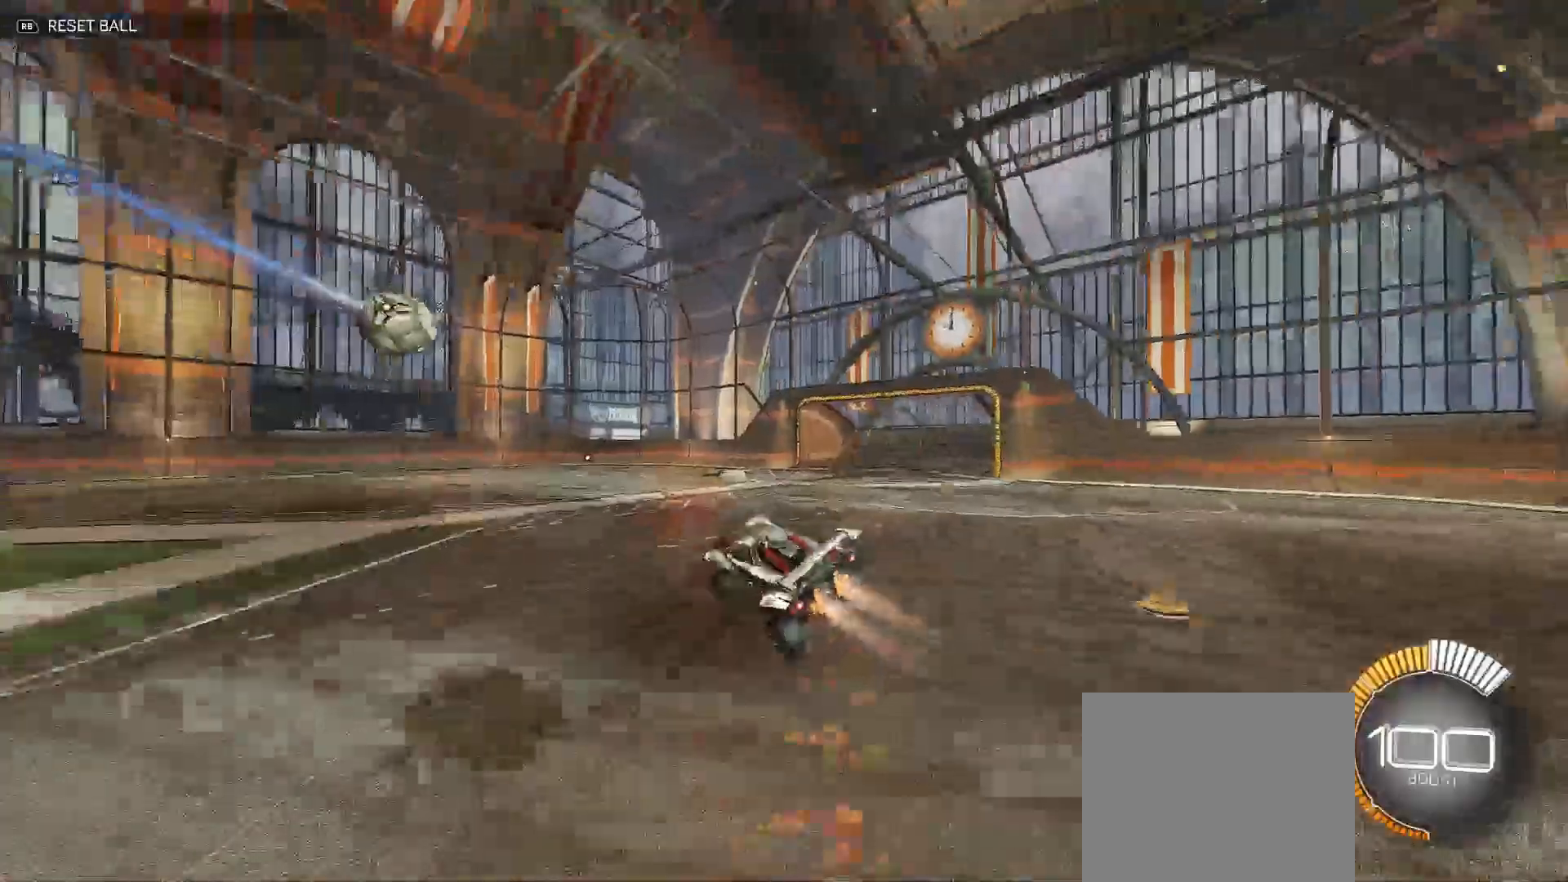
{"buttons": ["B", "Y", "R2"], "left_stick": "down-right", "right_stick": "center", "events": [[83, "left_stick", "right"], [433, "left_stick", "down-right"]]}
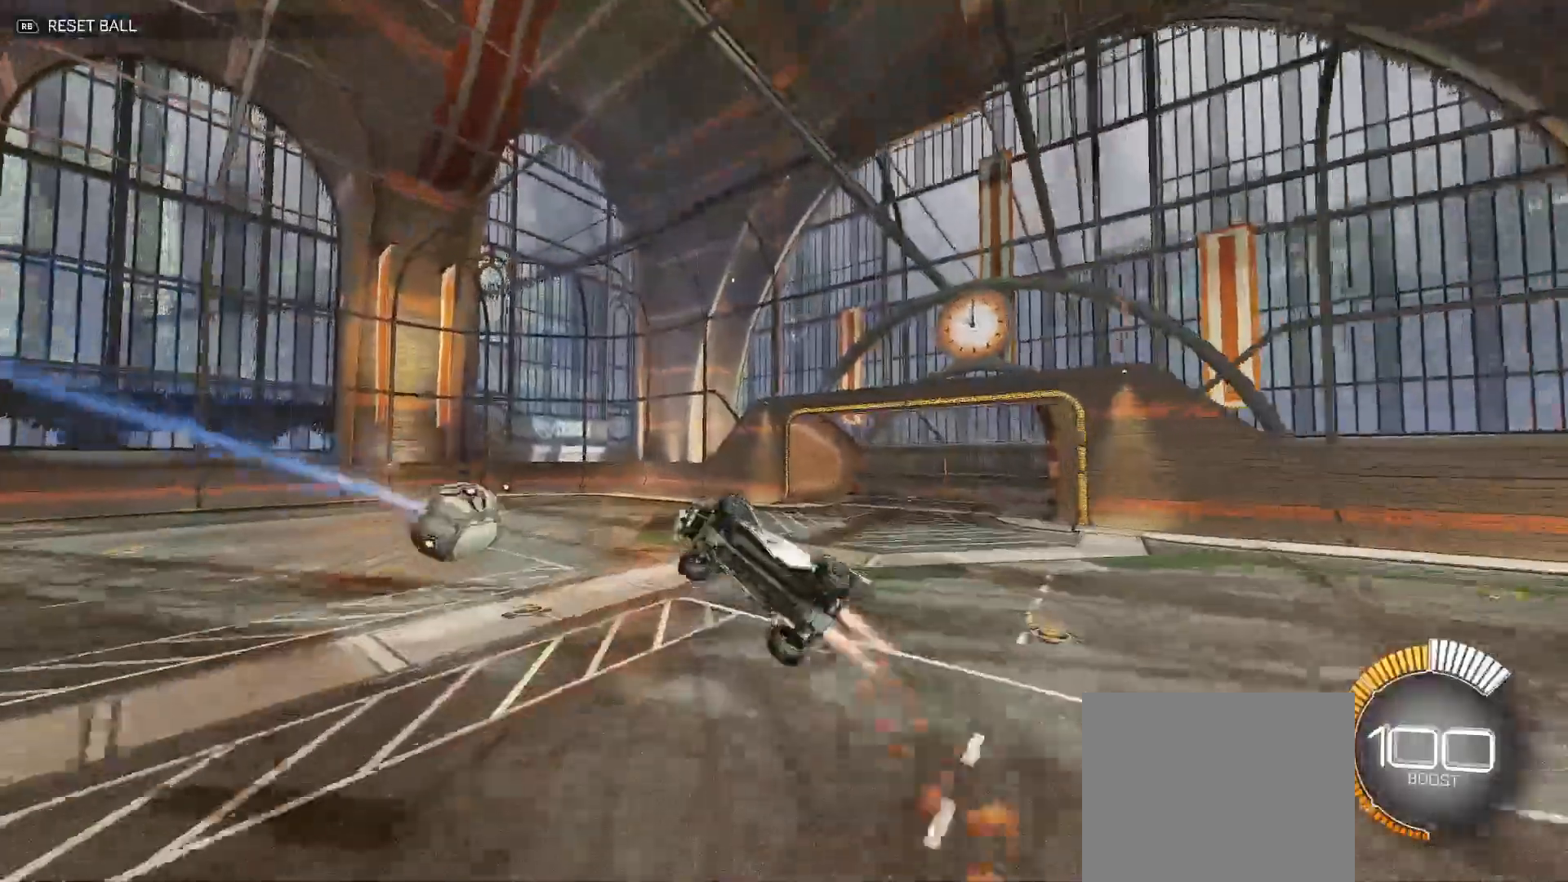
{"buttons": ["Y", "R2"], "left_stick": "down-right", "right_stick": "center", "events": [[17, "left_stick", "down"], [67, "B", "up"], [83, "Y", "up"], [83, "left_stick", "left"], [217, "B", "down"], [350, "left_stick", "right"], [400, "Y", "down"], [483, "B", "up"], [483, "left_stick", "down-right"]]}
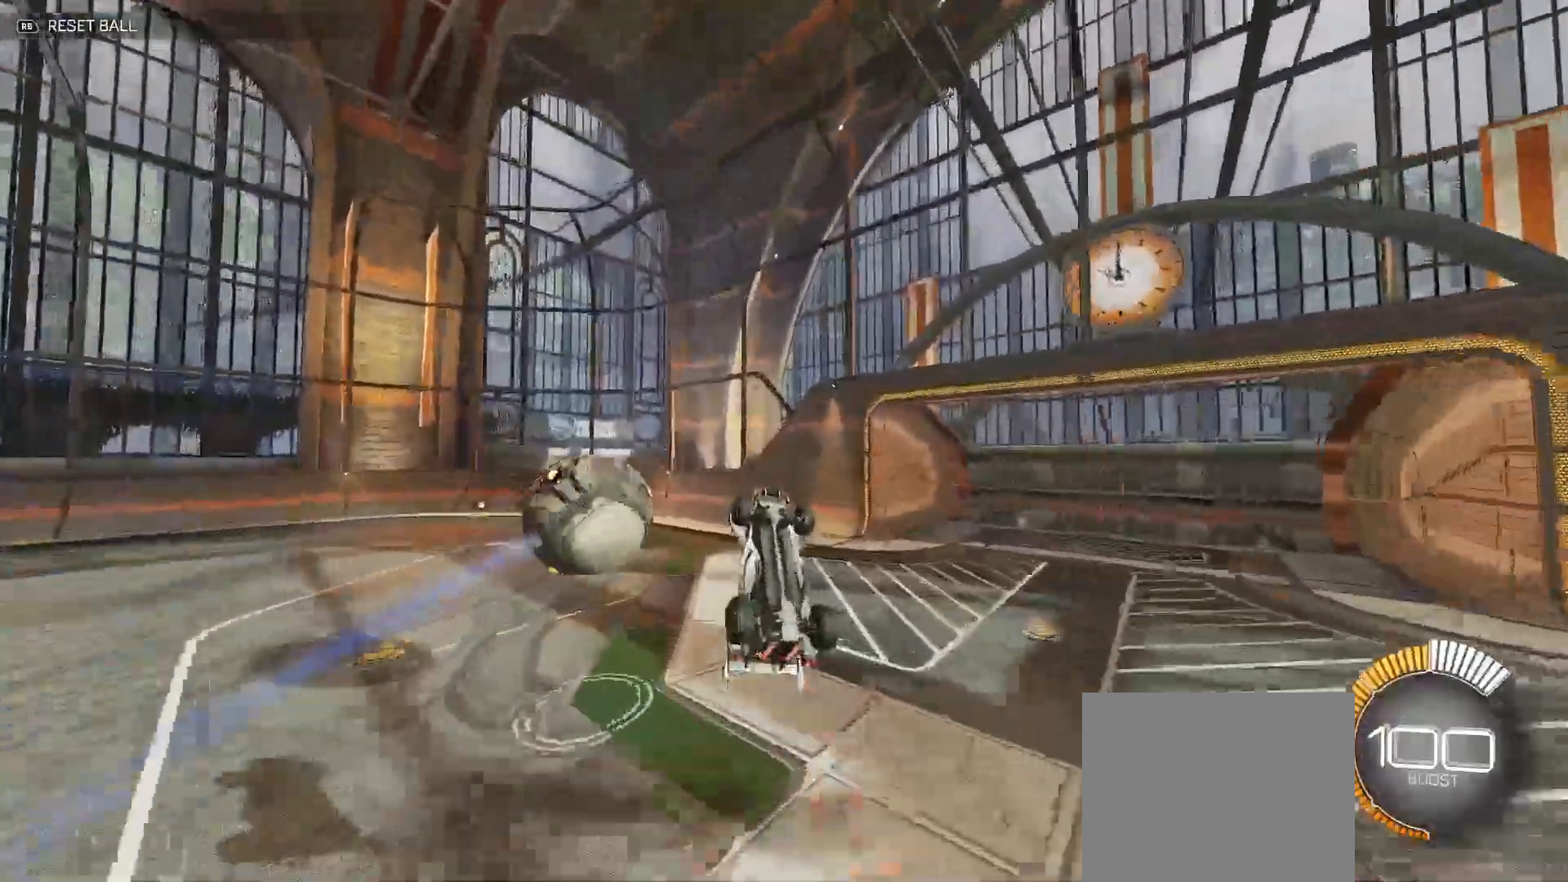
{"buttons": ["R2"], "left_stick": "up-left", "right_stick": "center", "events": [[300, "left_stick", "up-right"], [450, "Y", "up"], [450, "left_stick", "up-left"]]}